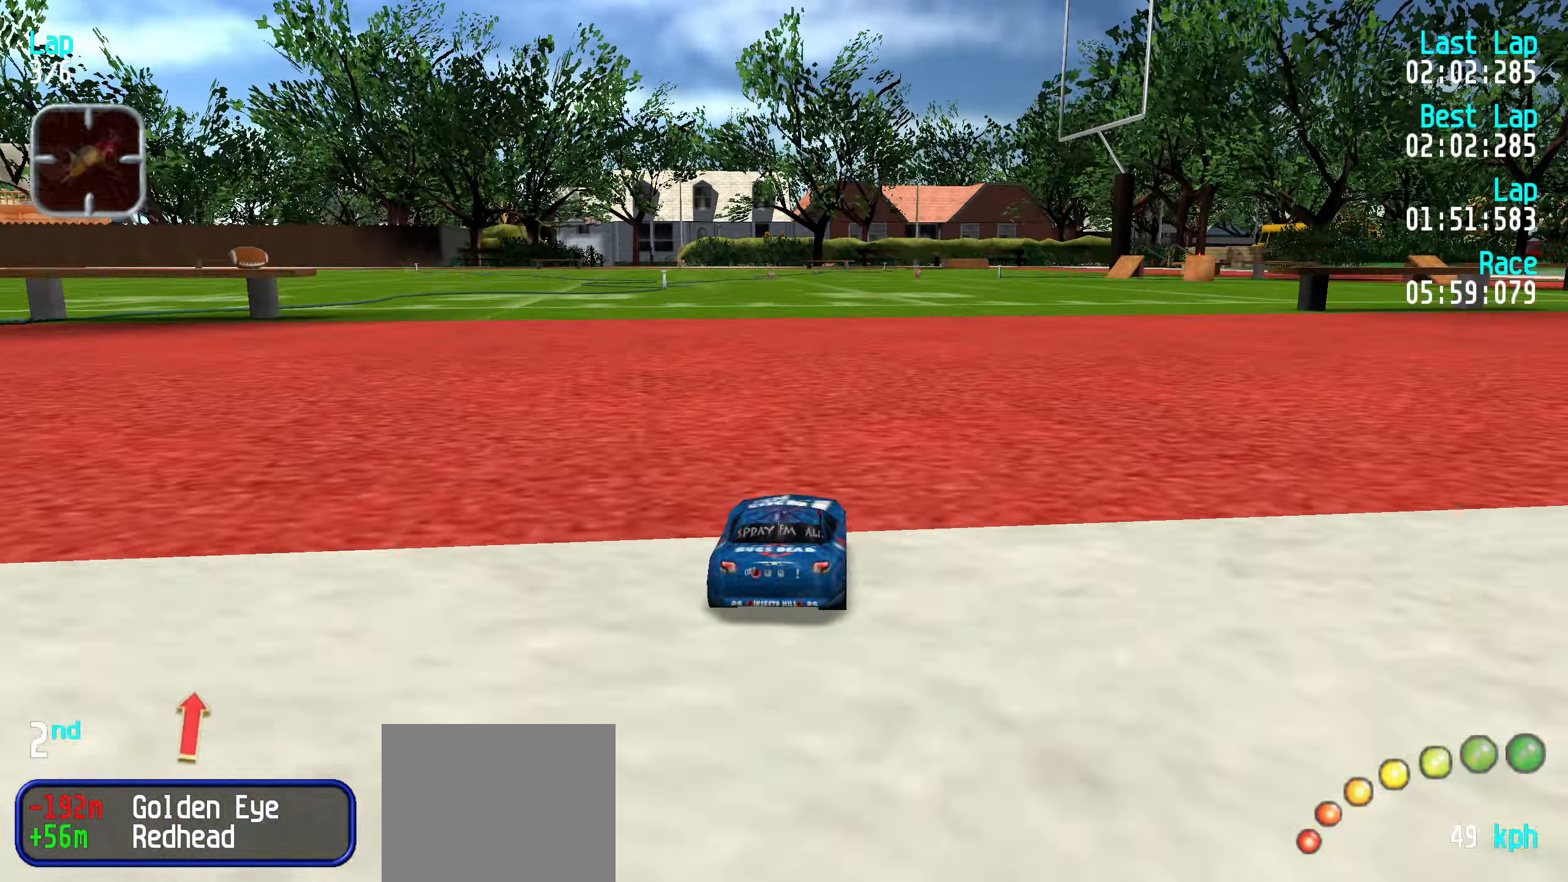
Gameplay with keyboard; each line is a JSON object with the keys held at the frame after it. "events" lists presses ("down") and releases ("up") of "down", "left", "right" and "up" between this image and that frame as [ms after this image, input, new state], when the widget could be followed in between. No other keys are recorded. Mouse input is not recorded.
{"keys": ["up"], "events": [[266, "right", "down"], [316, "right", "up"]]}
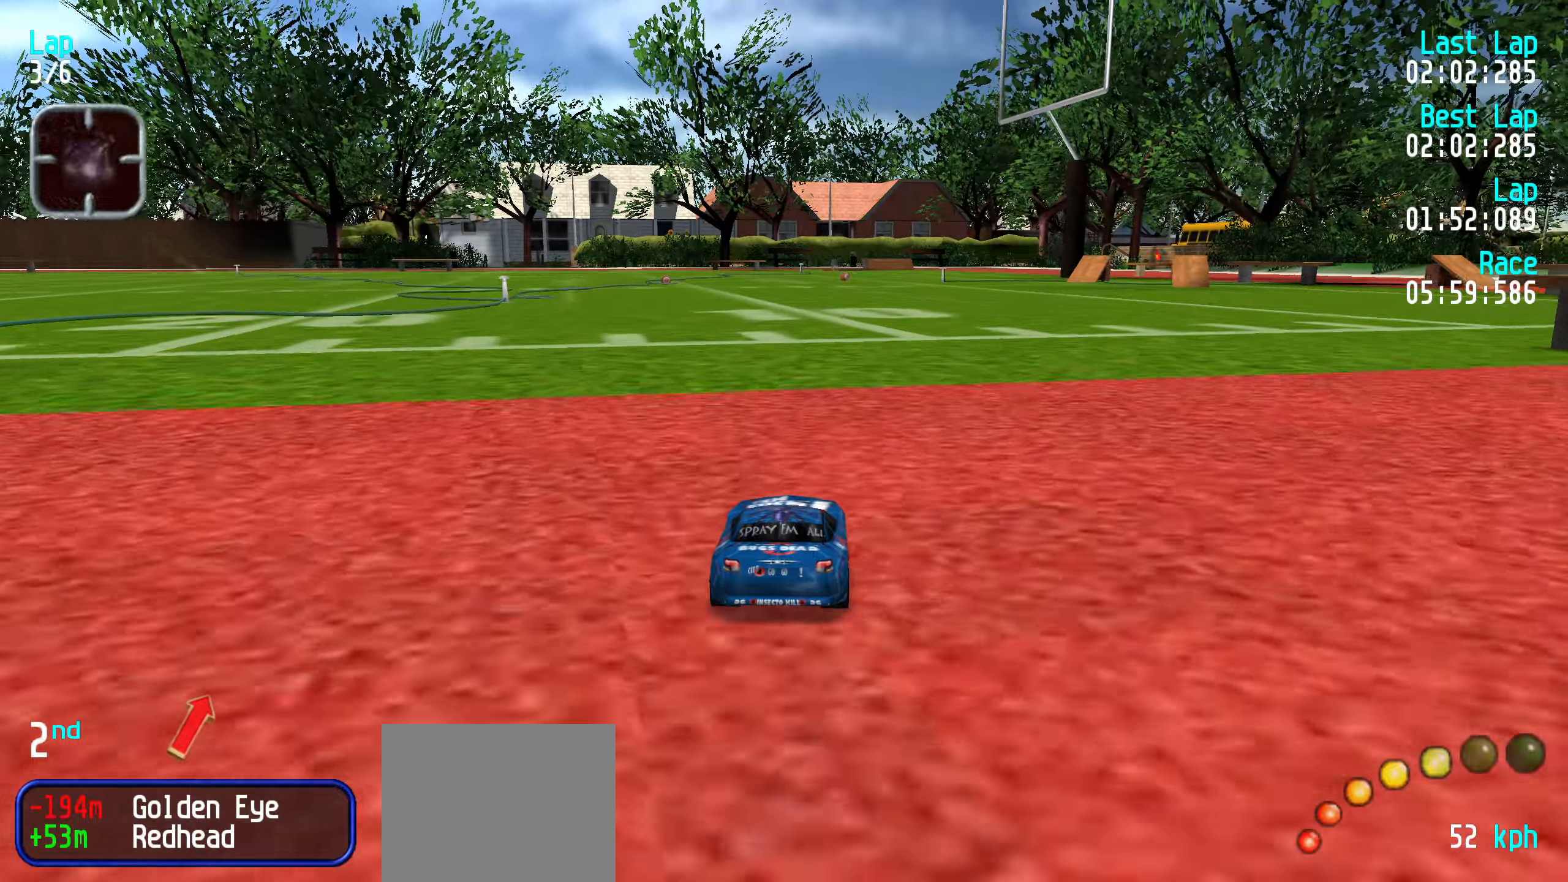
{"keys": ["up"], "events": [[200, "right", "down"], [233, "right", "up"]]}
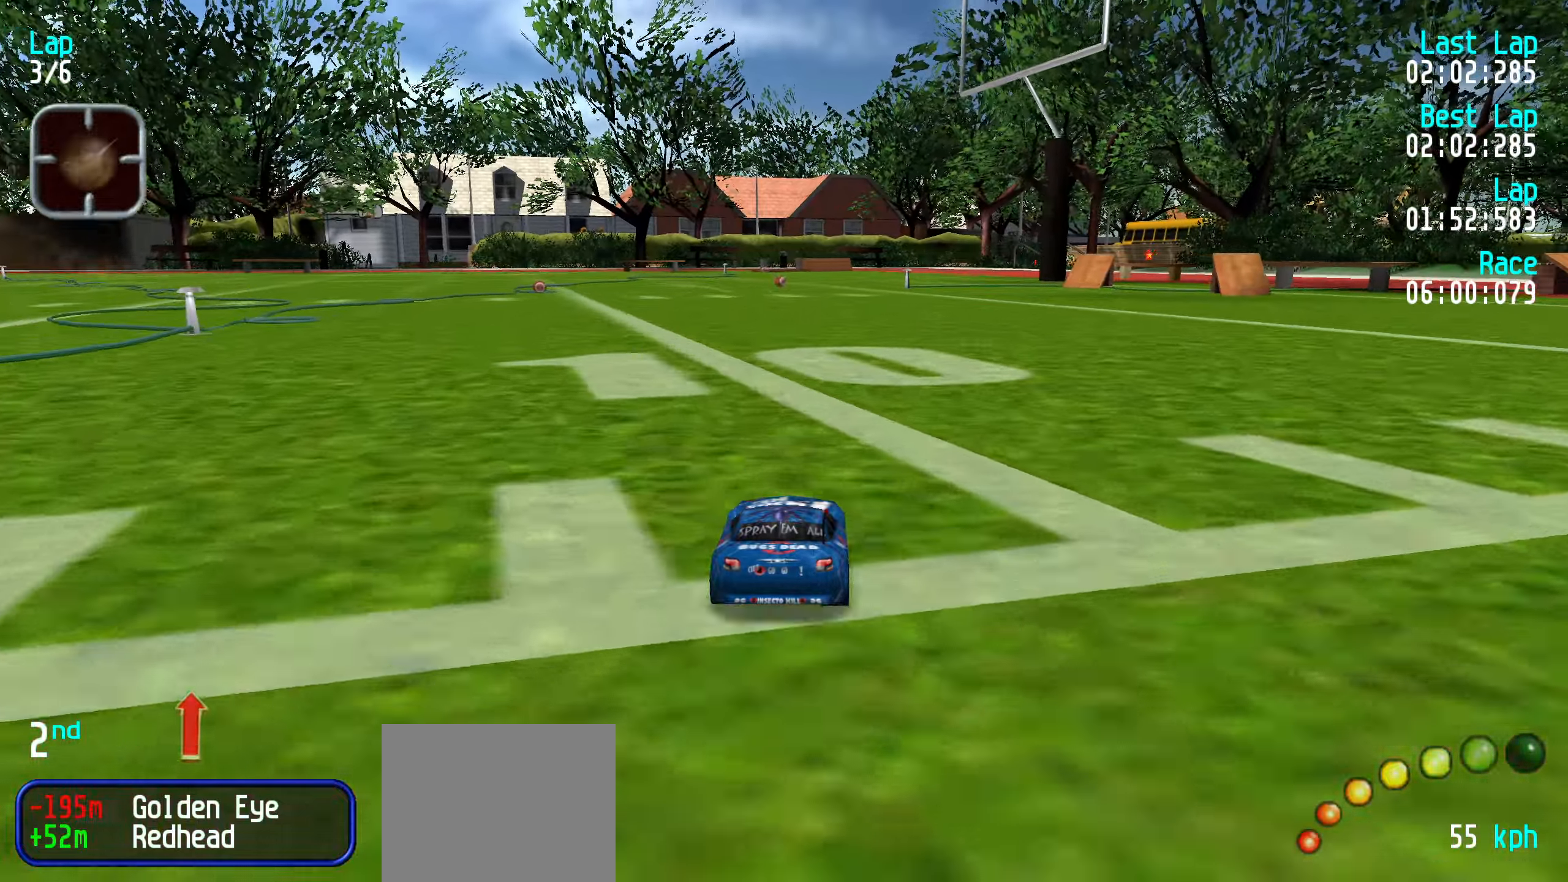
{"keys": ["up"], "events": [[433, "right", "down"], [483, "right", "up"]]}
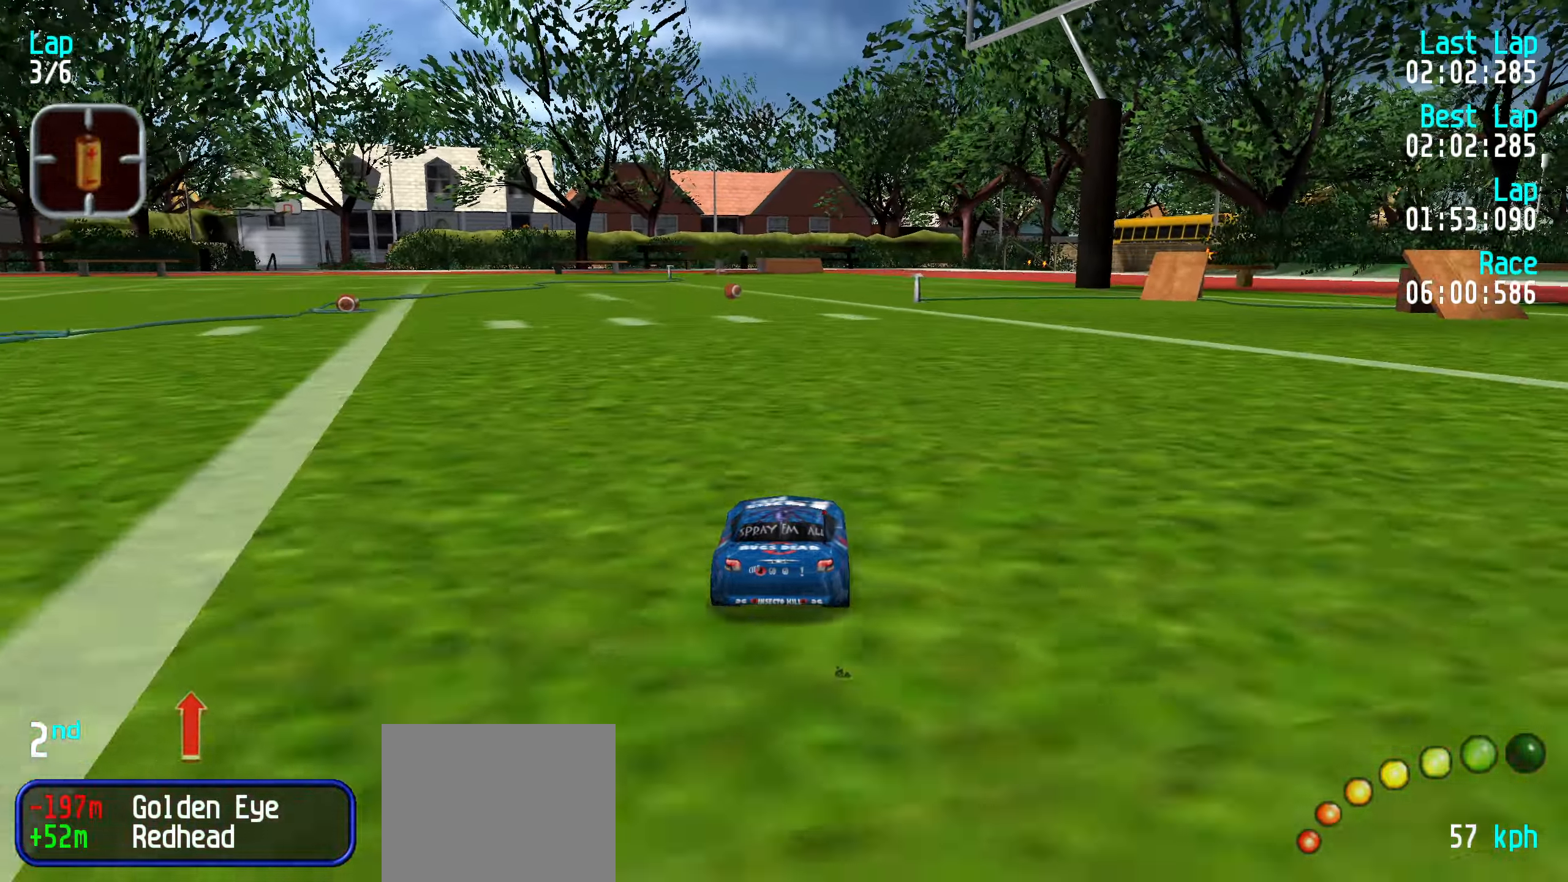
{"keys": ["right", "up"], "events": [[283, "right", "down"], [317, "right", "up"], [467, "right", "down"]]}
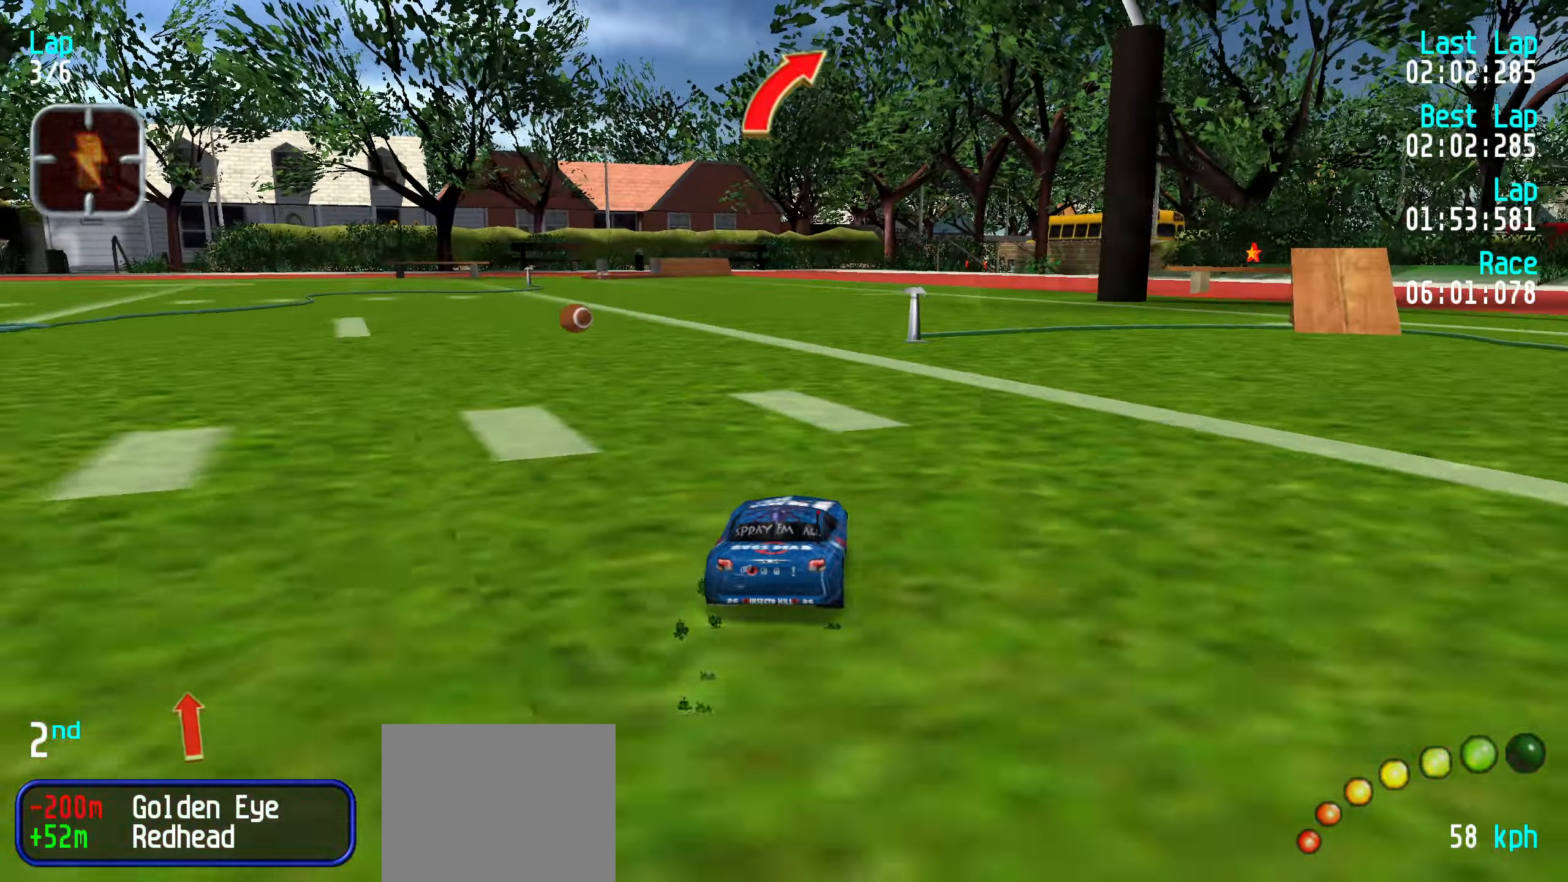
{"keys": ["up"], "events": [[17, "right", "up"], [200, "right", "down"], [283, "right", "up"], [383, "right", "down"], [433, "right", "up"]]}
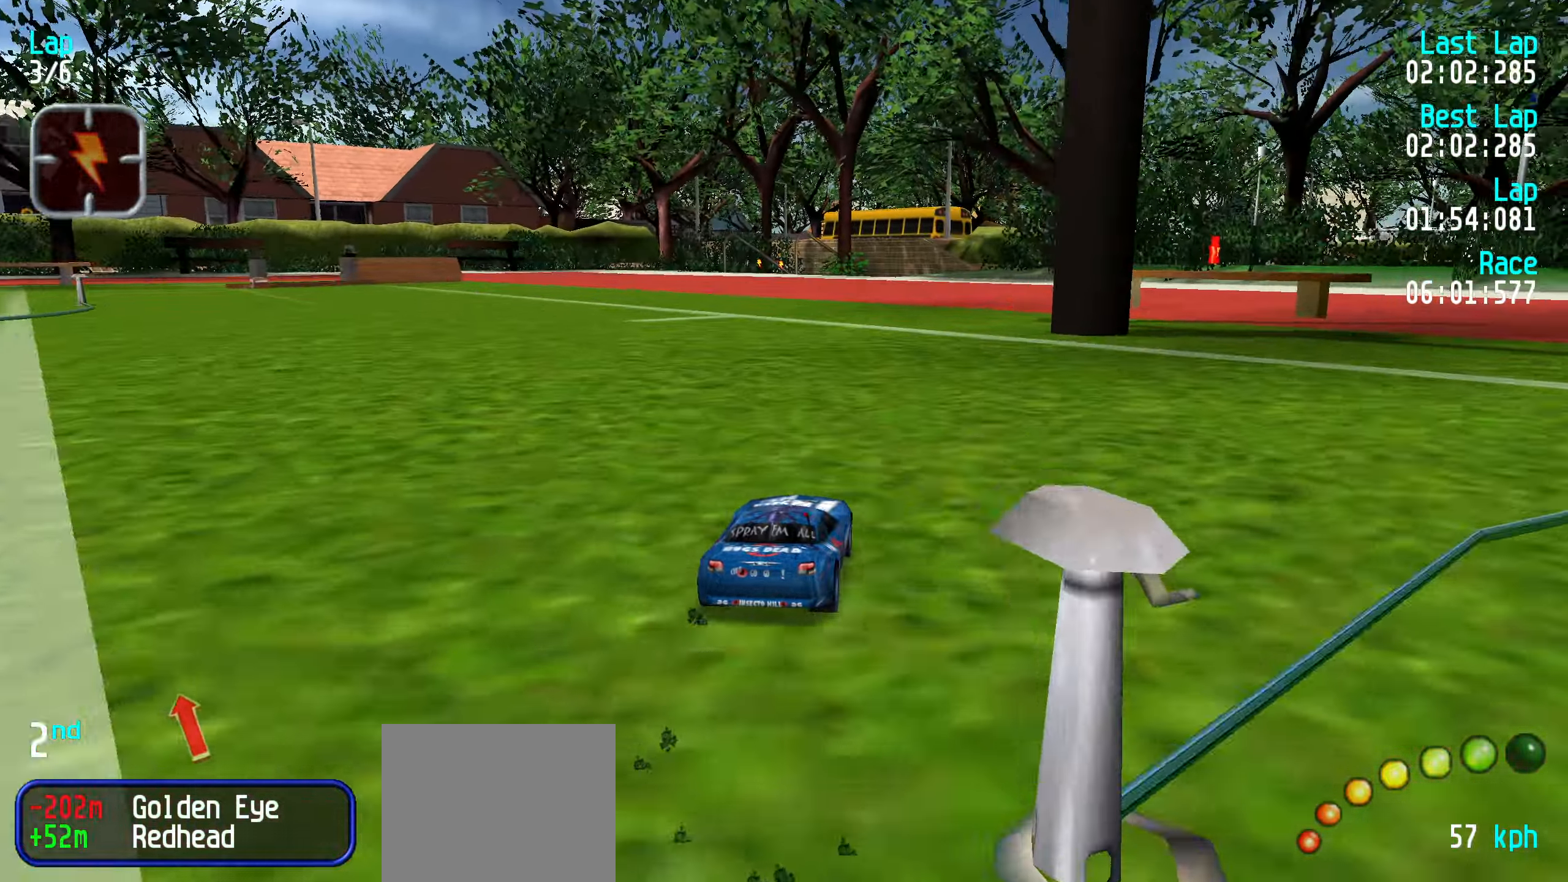
{"keys": ["up"], "events": []}
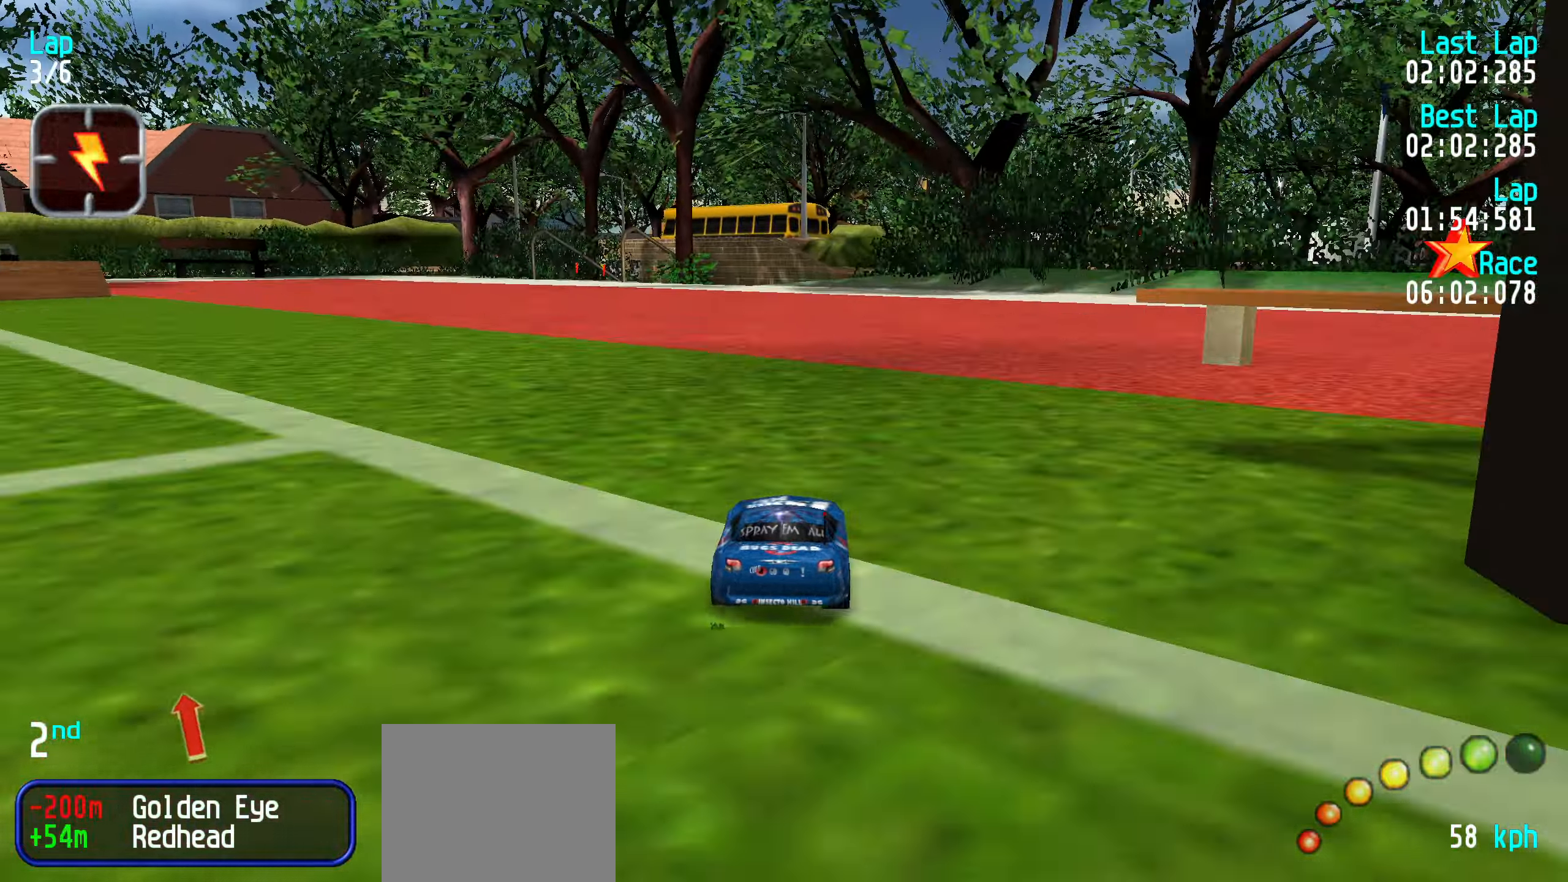
{"keys": ["up"], "events": [[183, "right", "down"], [217, "right", "up"]]}
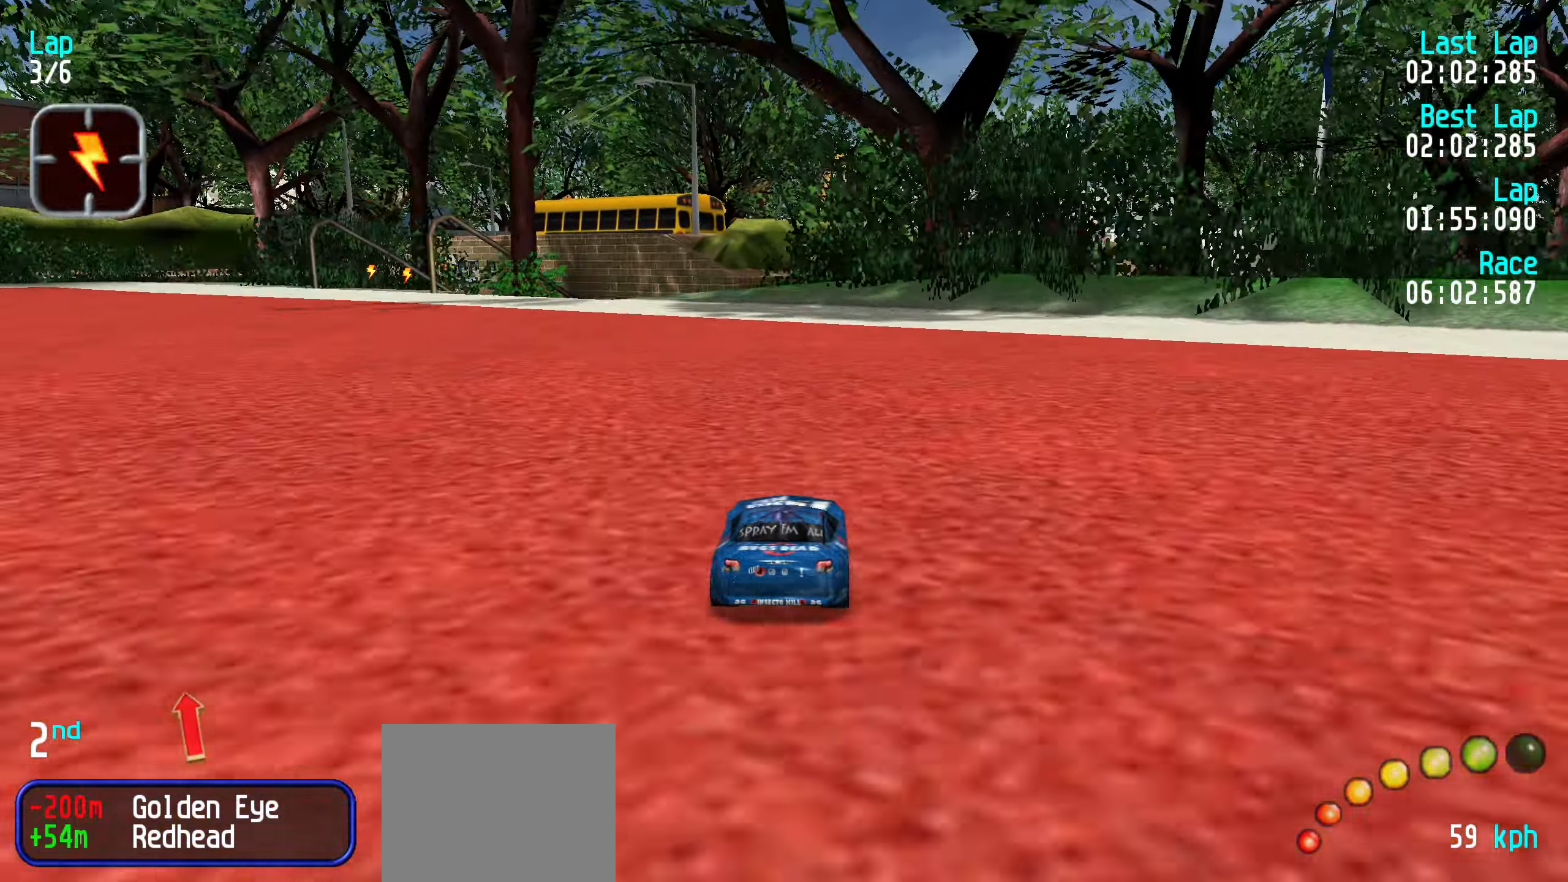
{"keys": ["up"], "events": [[100, "left", "down"], [150, "left", "up"], [433, "left", "down"], [483, "left", "up"]]}
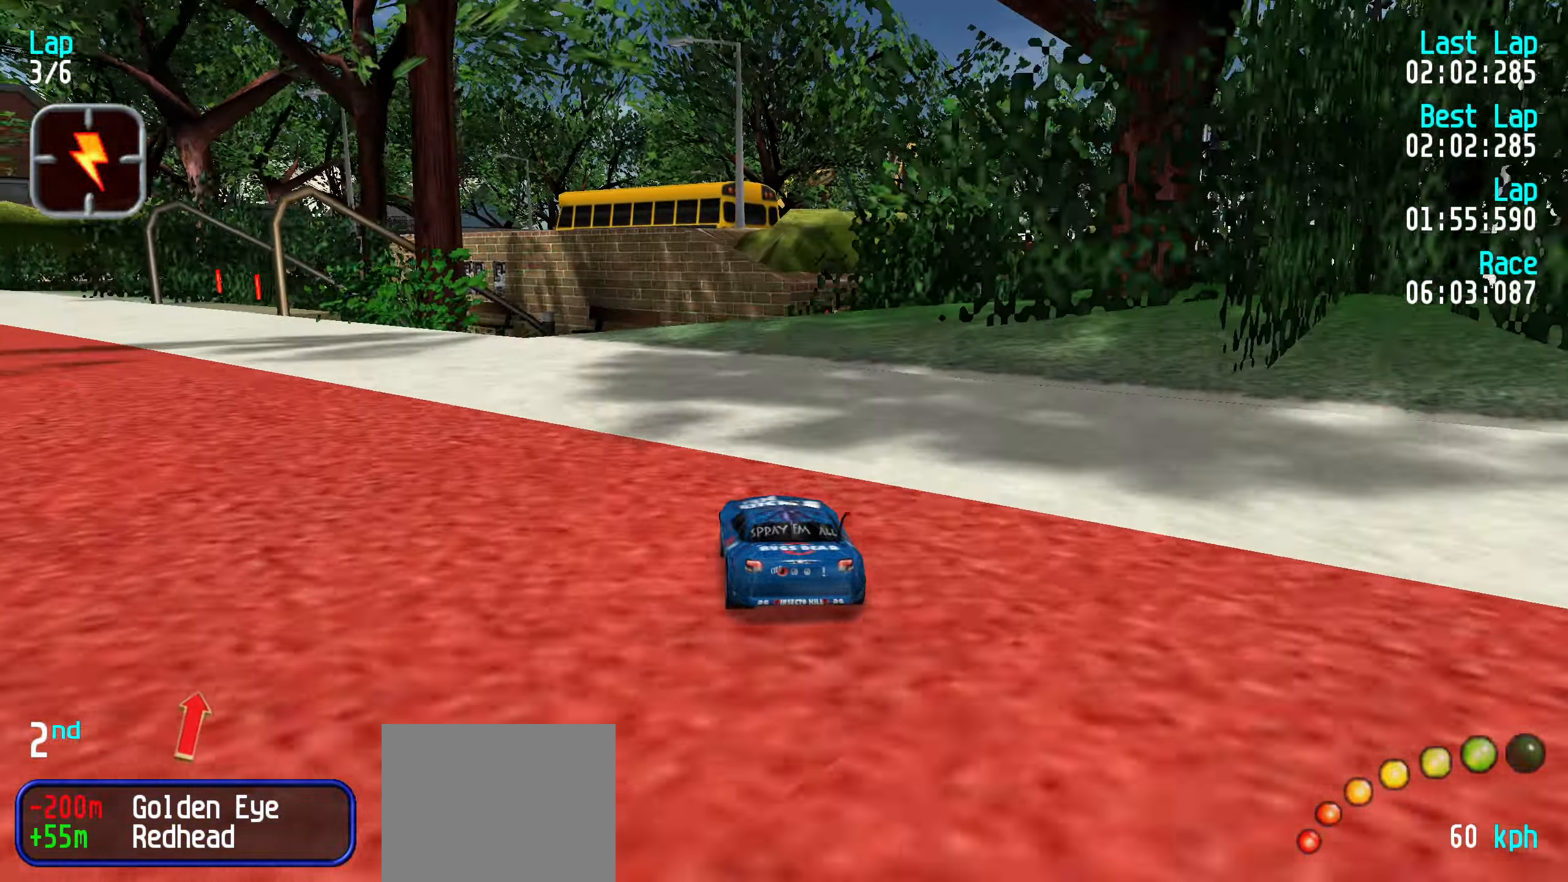
{"keys": [], "events": [[17, "up", "up"], [300, "up", "down"], [350, "up", "up"]]}
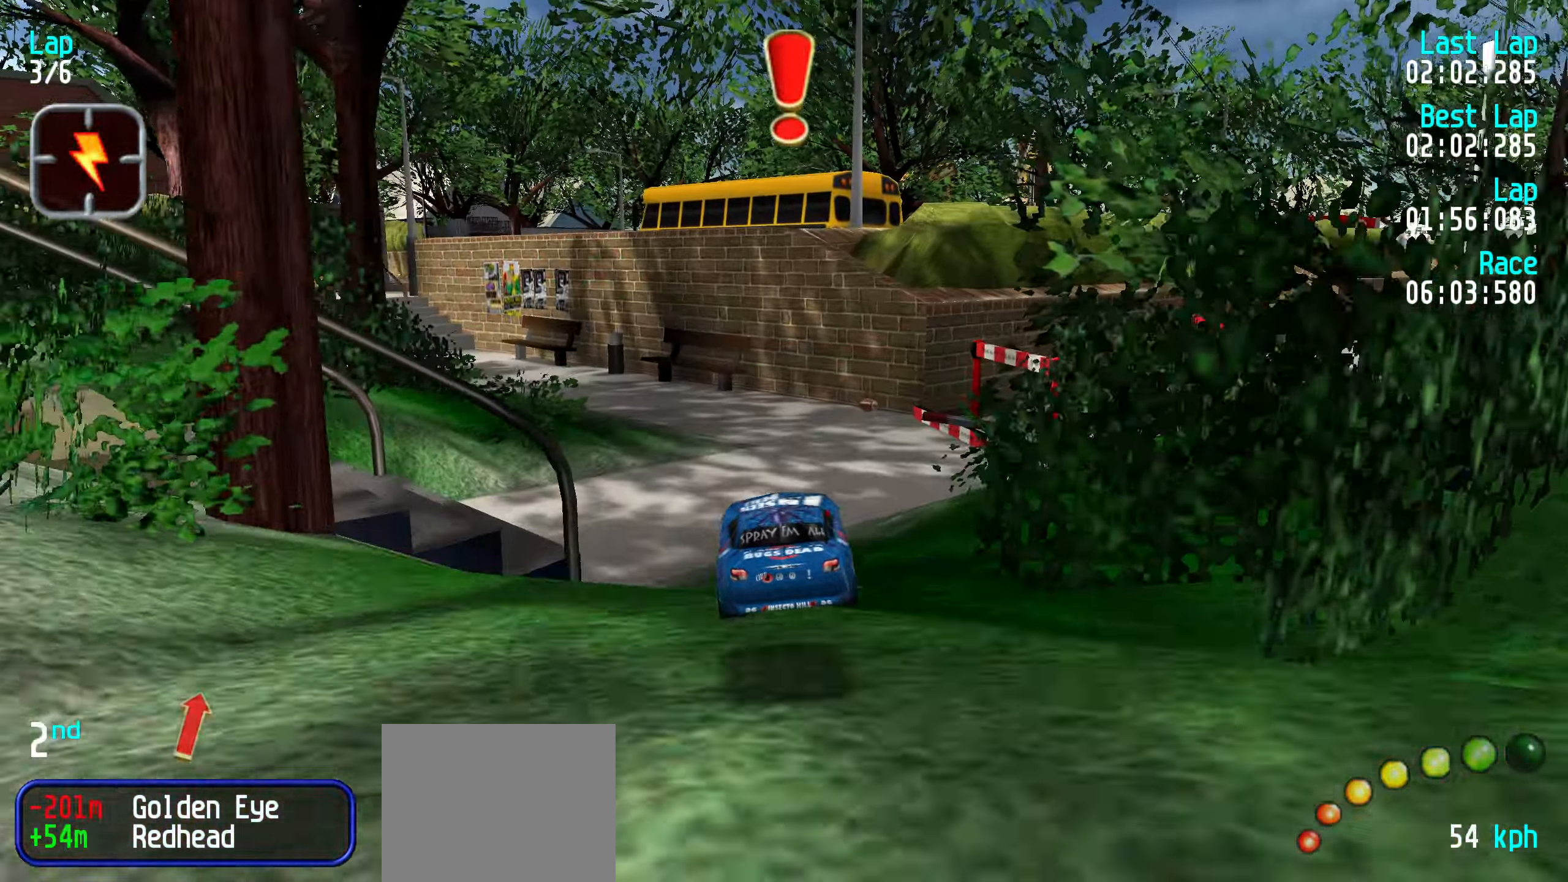
{"keys": ["up"], "events": [[83, "up", "down"], [233, "up", "up"], [250, "up", "down"]]}
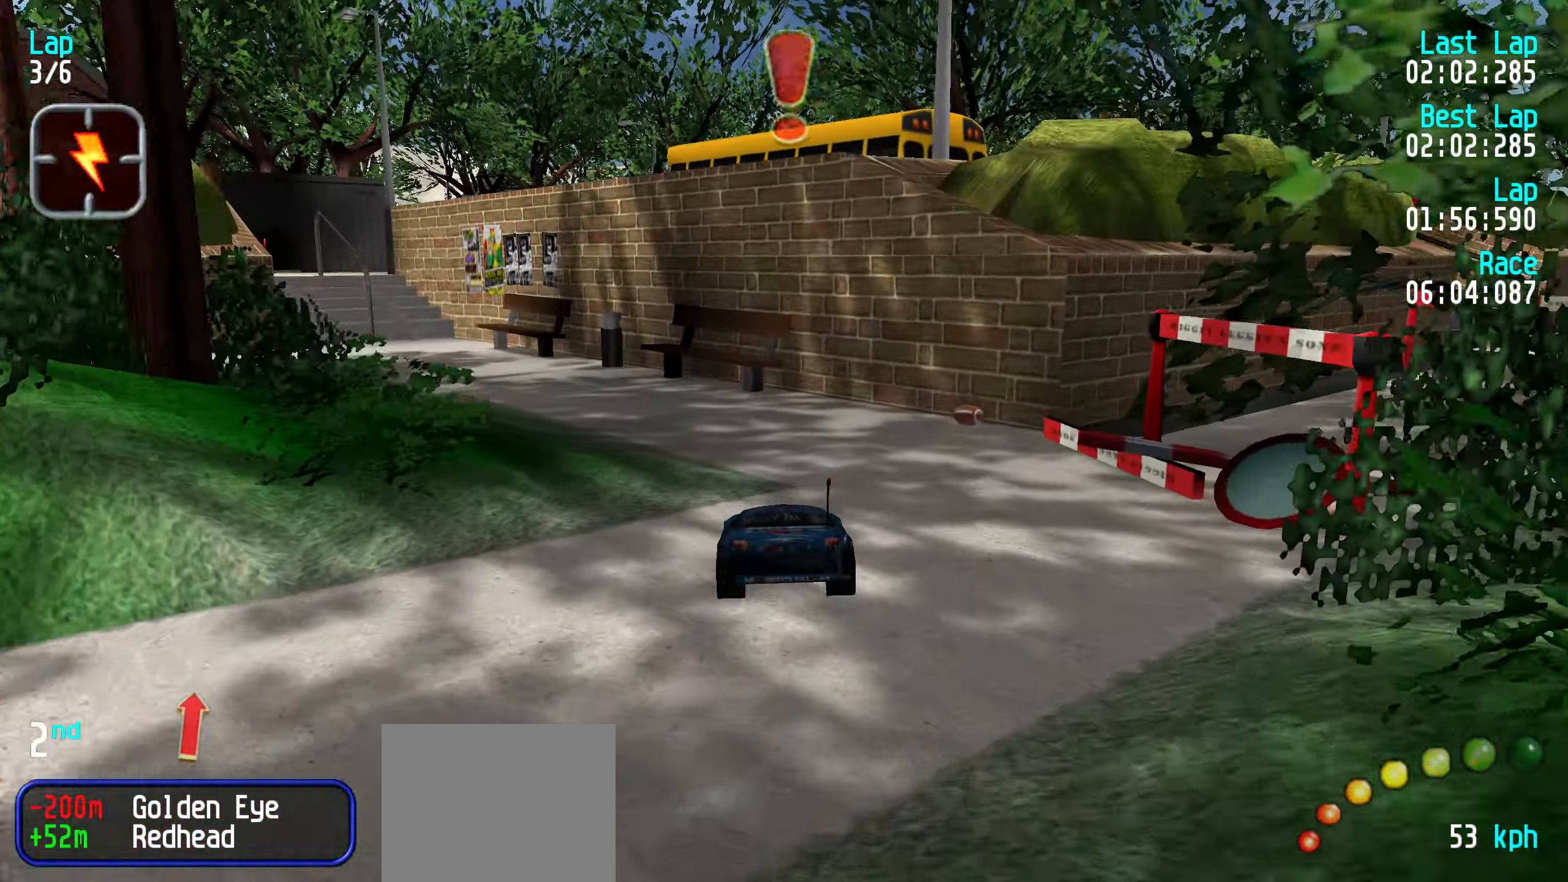
{"keys": ["left", "up"], "events": [[250, "up", "up"], [417, "left", "down"], [417, "up", "down"]]}
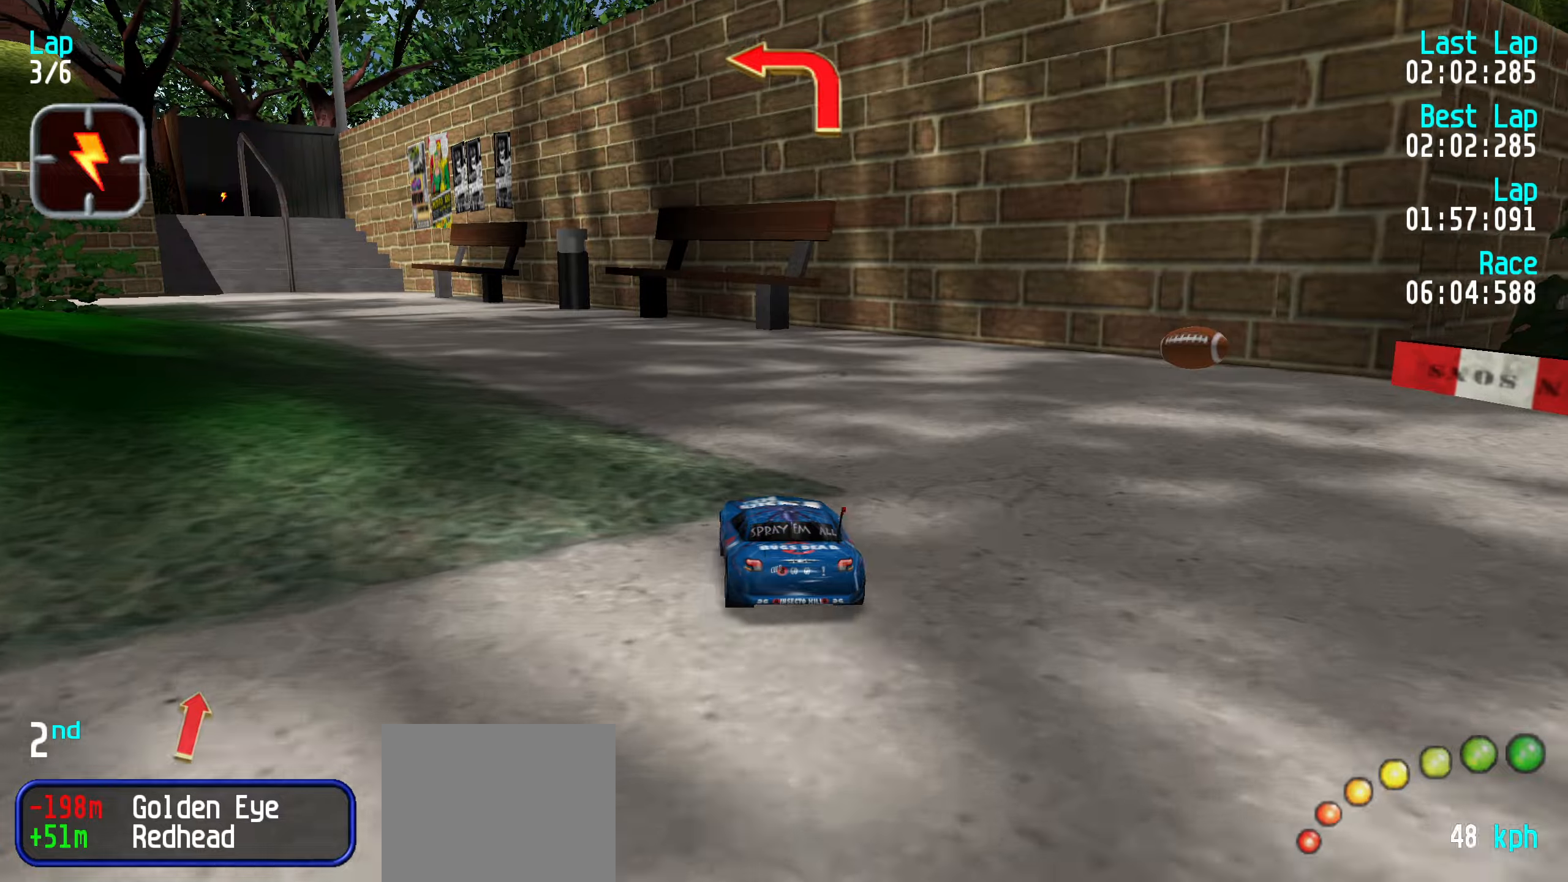
{"keys": ["left", "up"], "events": [[17, "left", "up"], [117, "left", "down"], [167, "left", "up"], [267, "left", "down"], [350, "left", "up"], [400, "left", "down"]]}
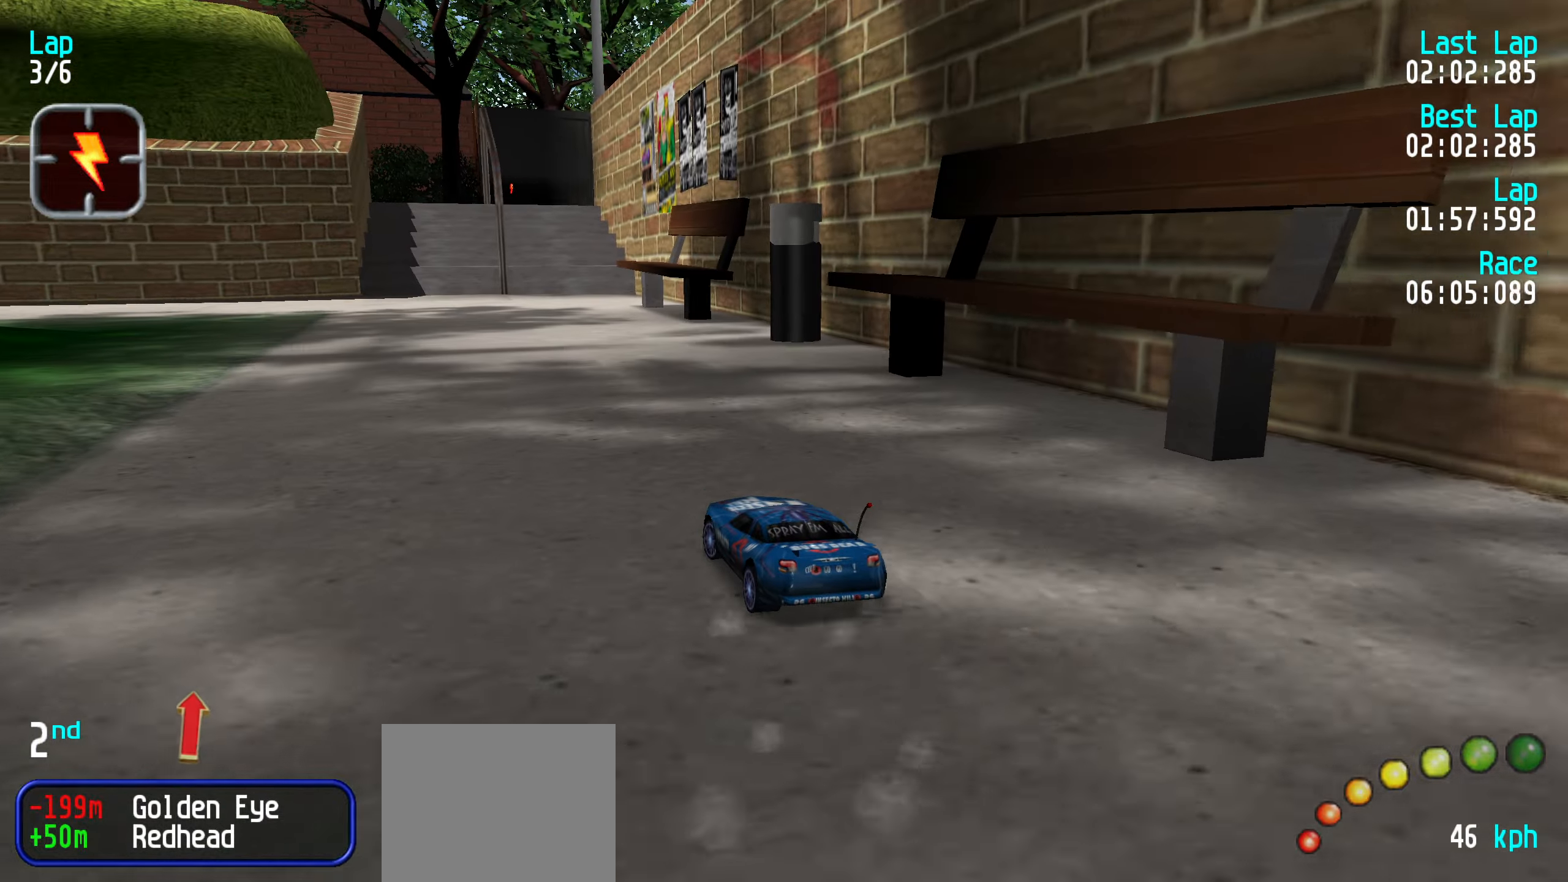
{"keys": ["up"], "events": [[50, "up", "up"], [134, "up", "down"], [184, "left", "up"], [217, "right", "down"], [417, "right", "up"]]}
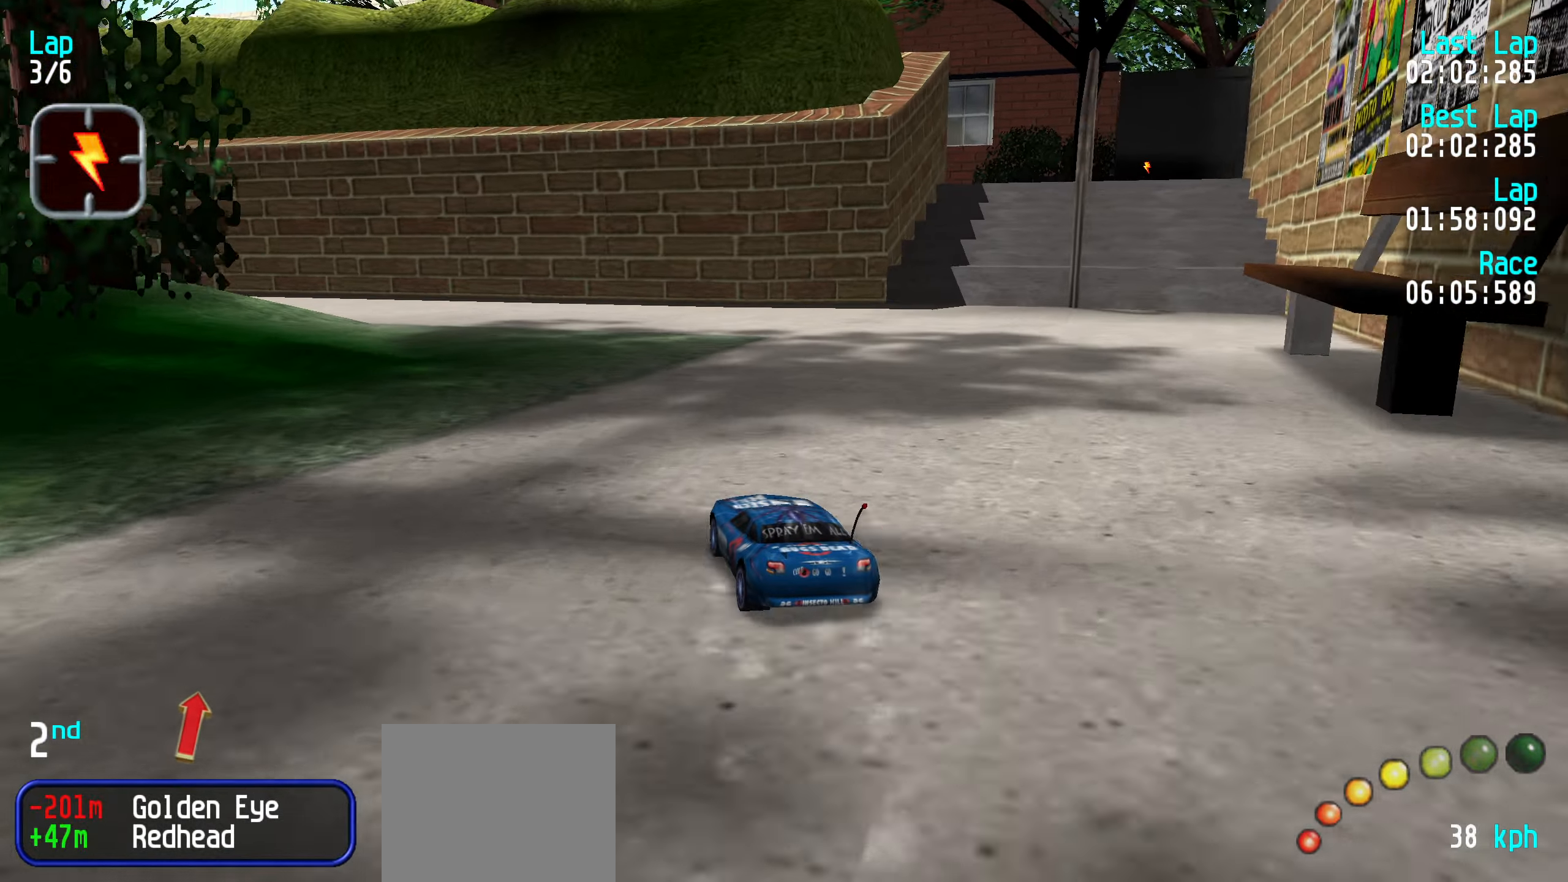
{"keys": ["up"], "events": [[50, "right", "down"], [100, "right", "up"], [200, "left", "down"], [284, "left", "up"], [384, "left", "down"], [434, "left", "up"]]}
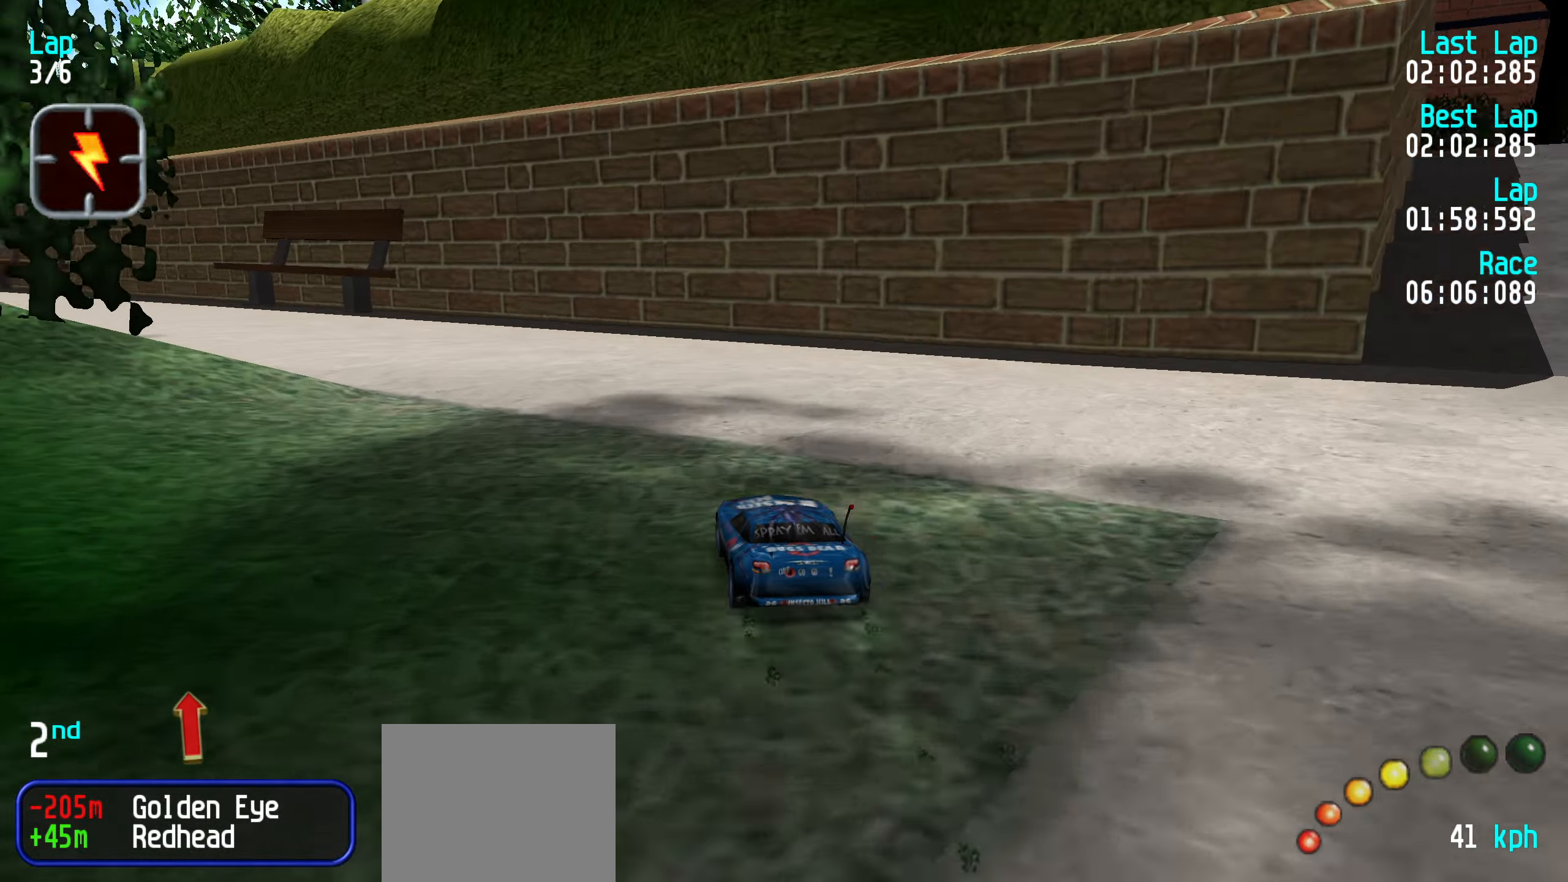
{"keys": ["left", "up"], "events": [[17, "left", "down"], [117, "left", "up"], [167, "left", "down"], [250, "left", "up"], [350, "left", "down"], [434, "left", "up"], [484, "left", "down"]]}
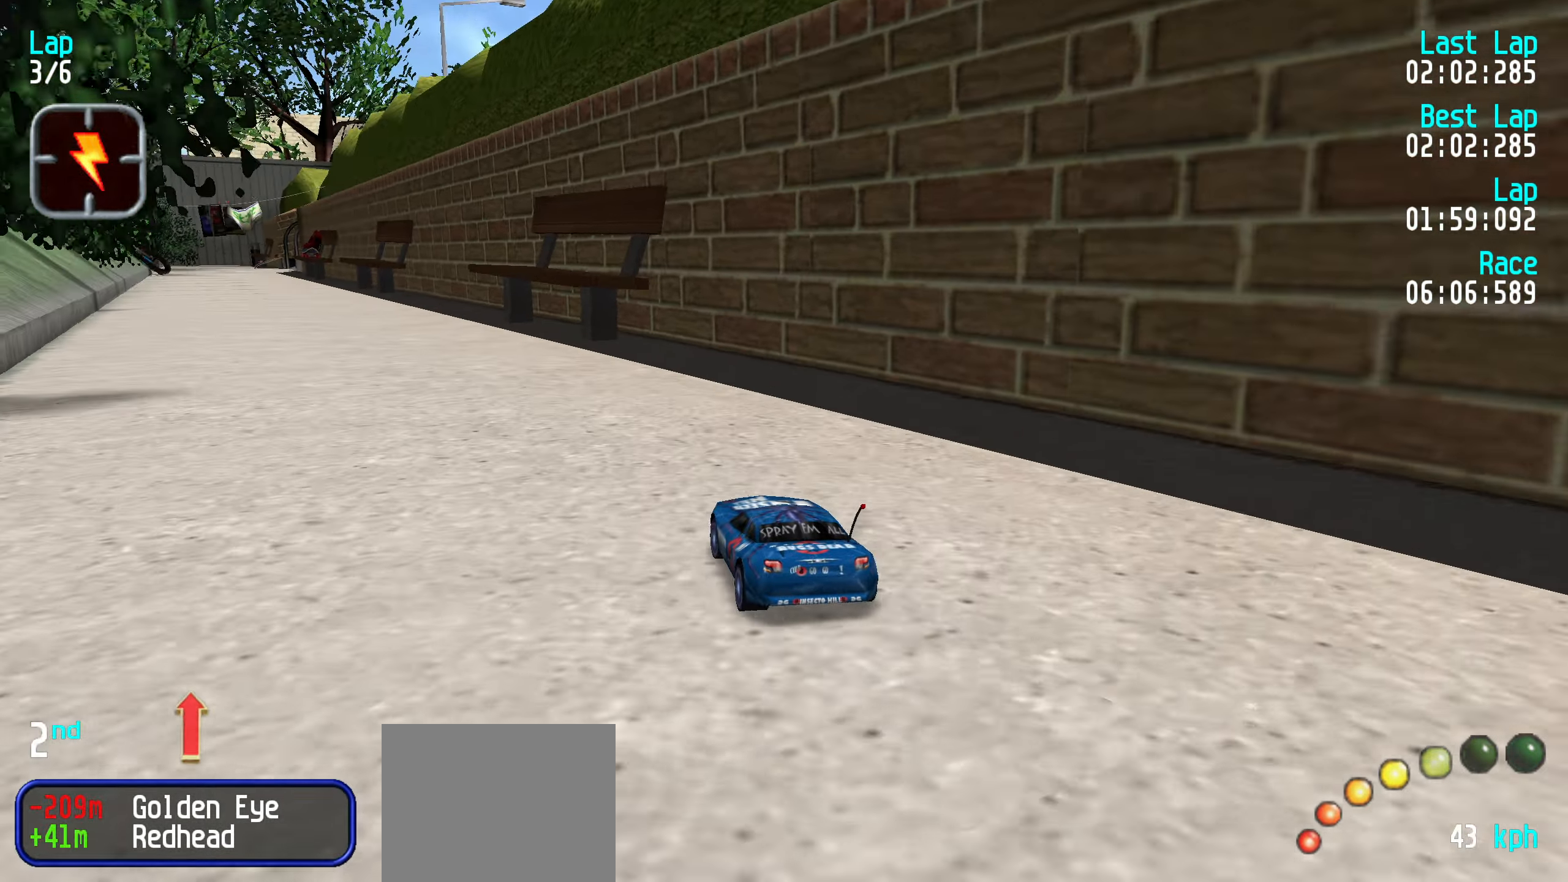
{"keys": ["left", "up"], "events": [[84, "left", "up"], [184, "left", "down"], [267, "left", "up"], [317, "left", "down"], [417, "left", "up"], [500, "left", "down"]]}
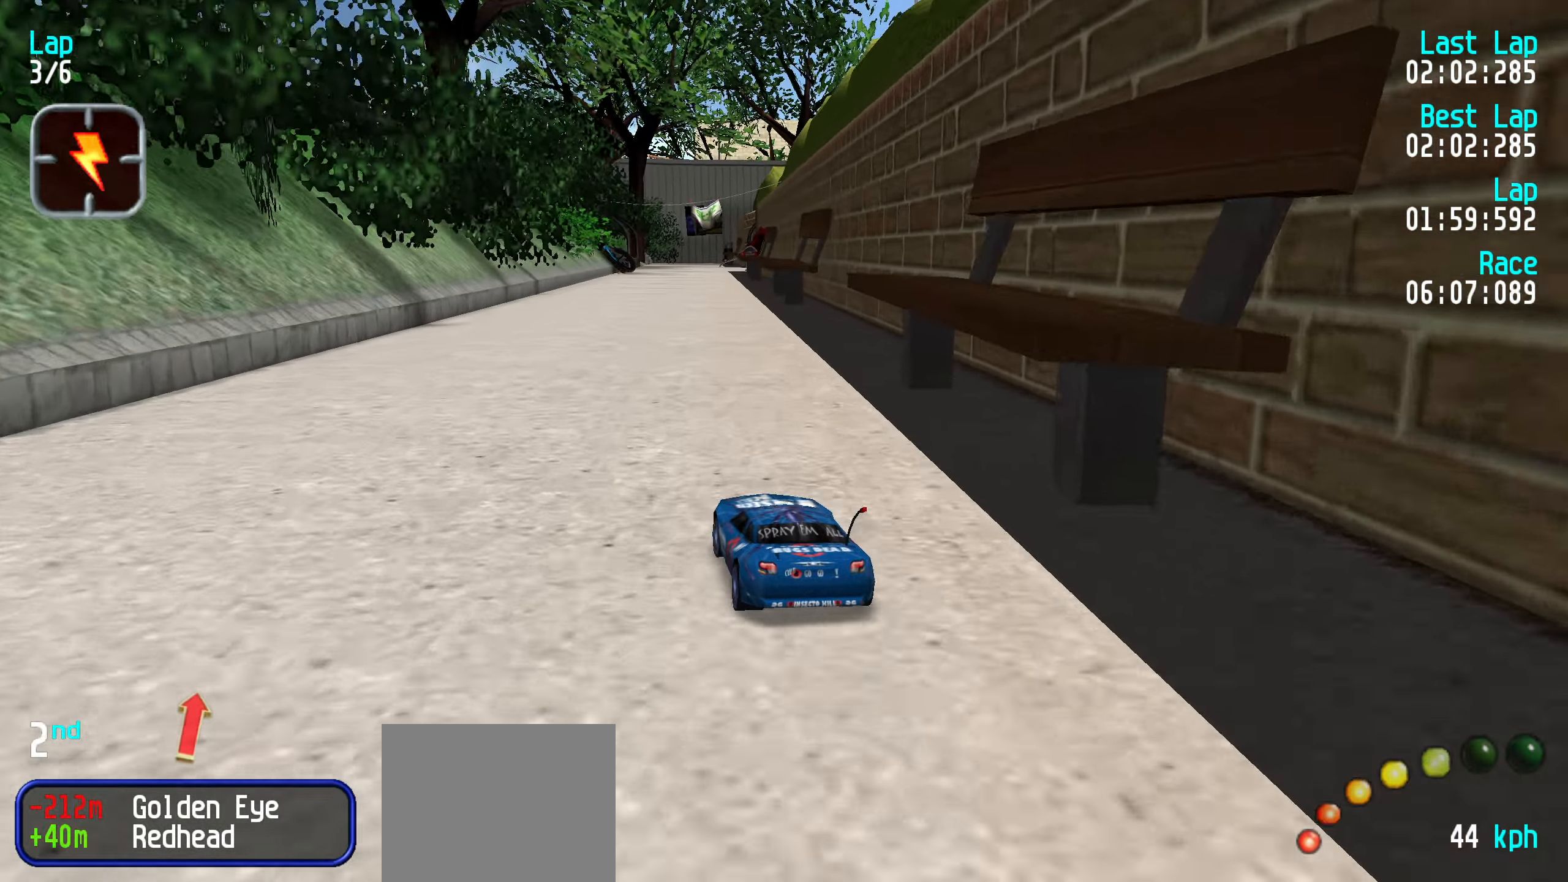
{"keys": ["up"], "events": [[50, "left", "up"]]}
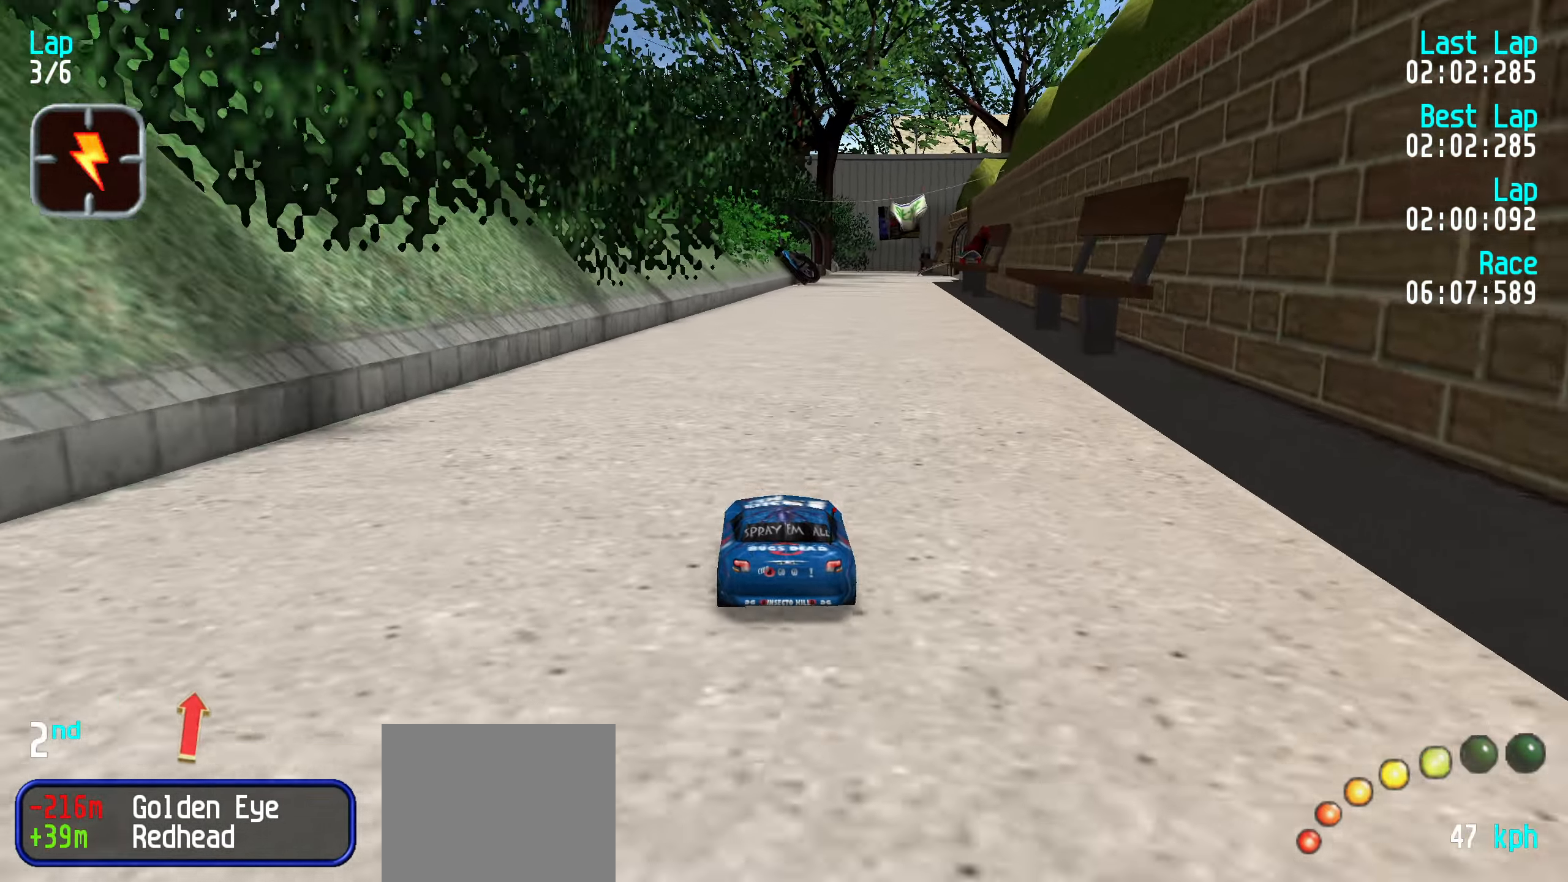
{"keys": ["up"], "events": []}
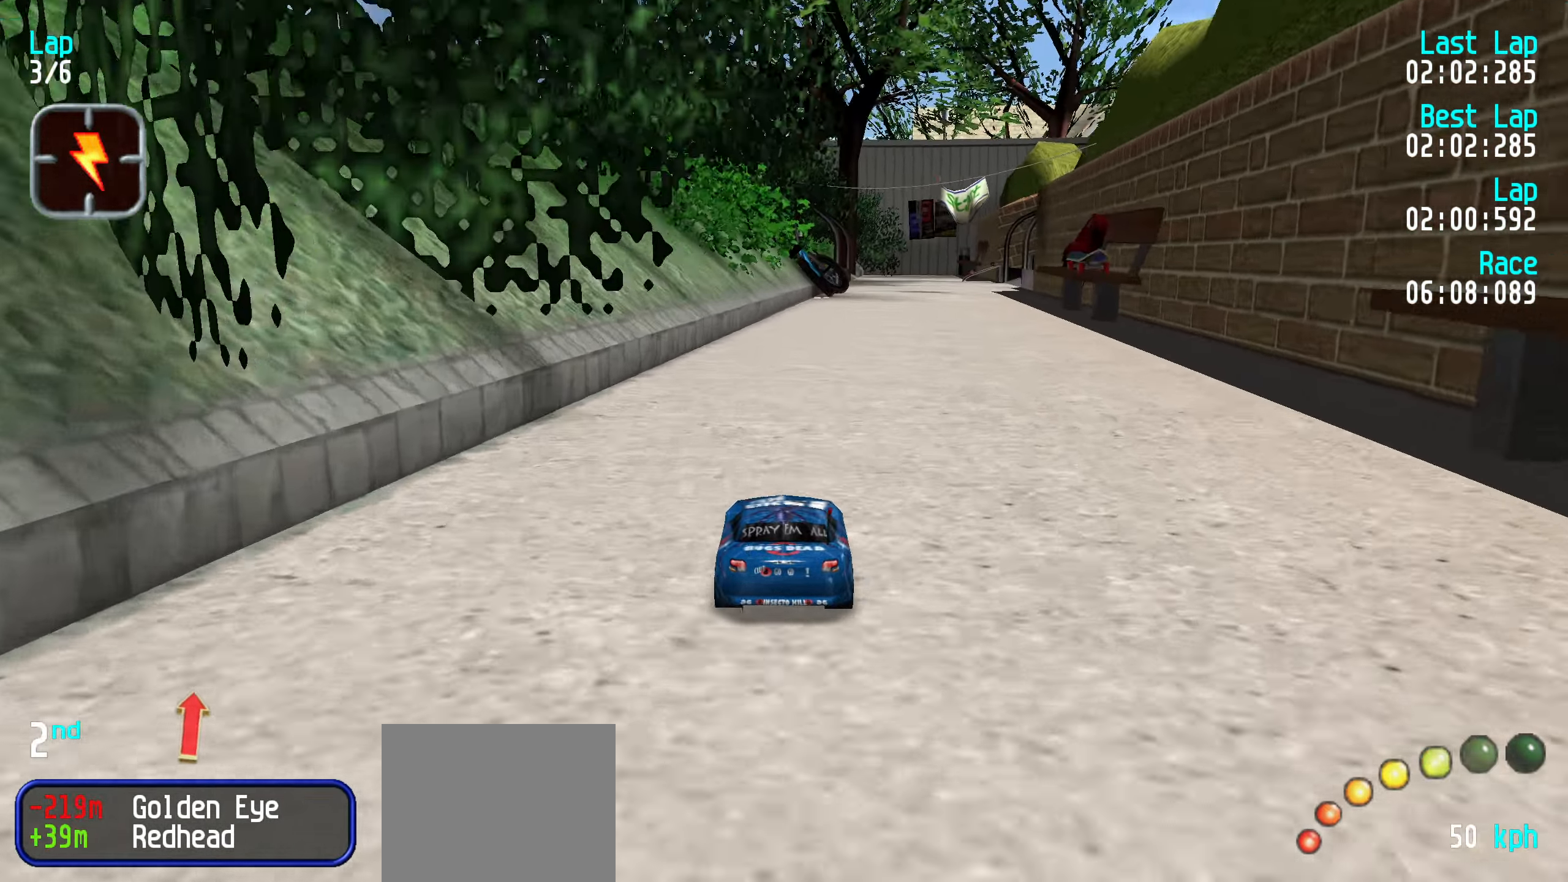
{"keys": ["up"], "events": [[84, "right", "down"], [134, "right", "up"], [367, "right", "down"], [450, "right", "up"]]}
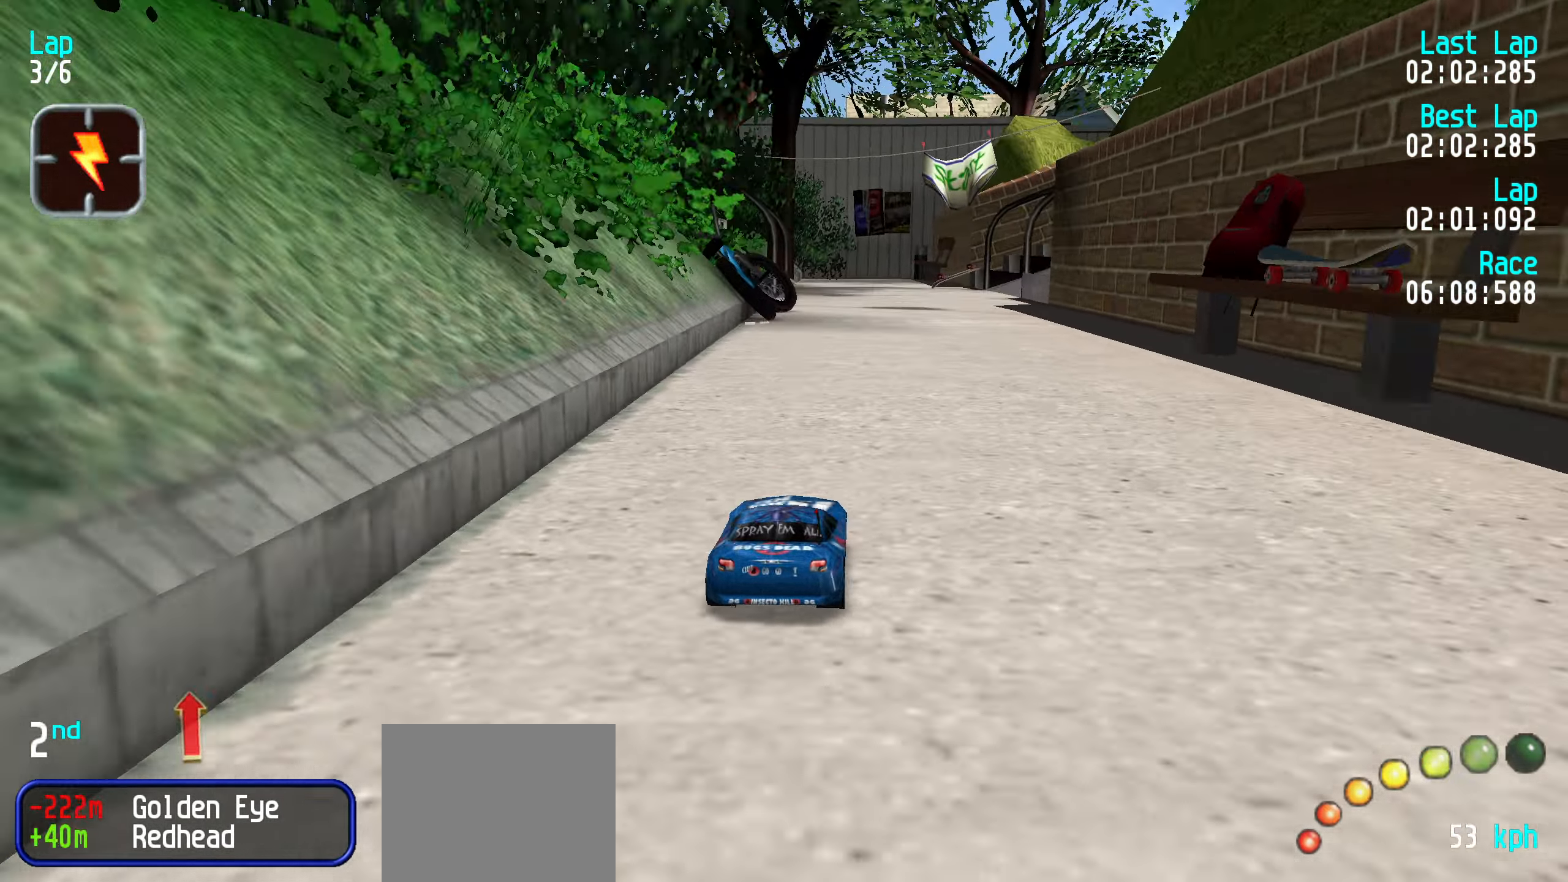
{"keys": ["down"], "events": [[100, "right", "down"], [150, "right", "up"], [250, "right", "down"], [284, "right", "up"], [384, "up", "up"], [484, "down", "down"]]}
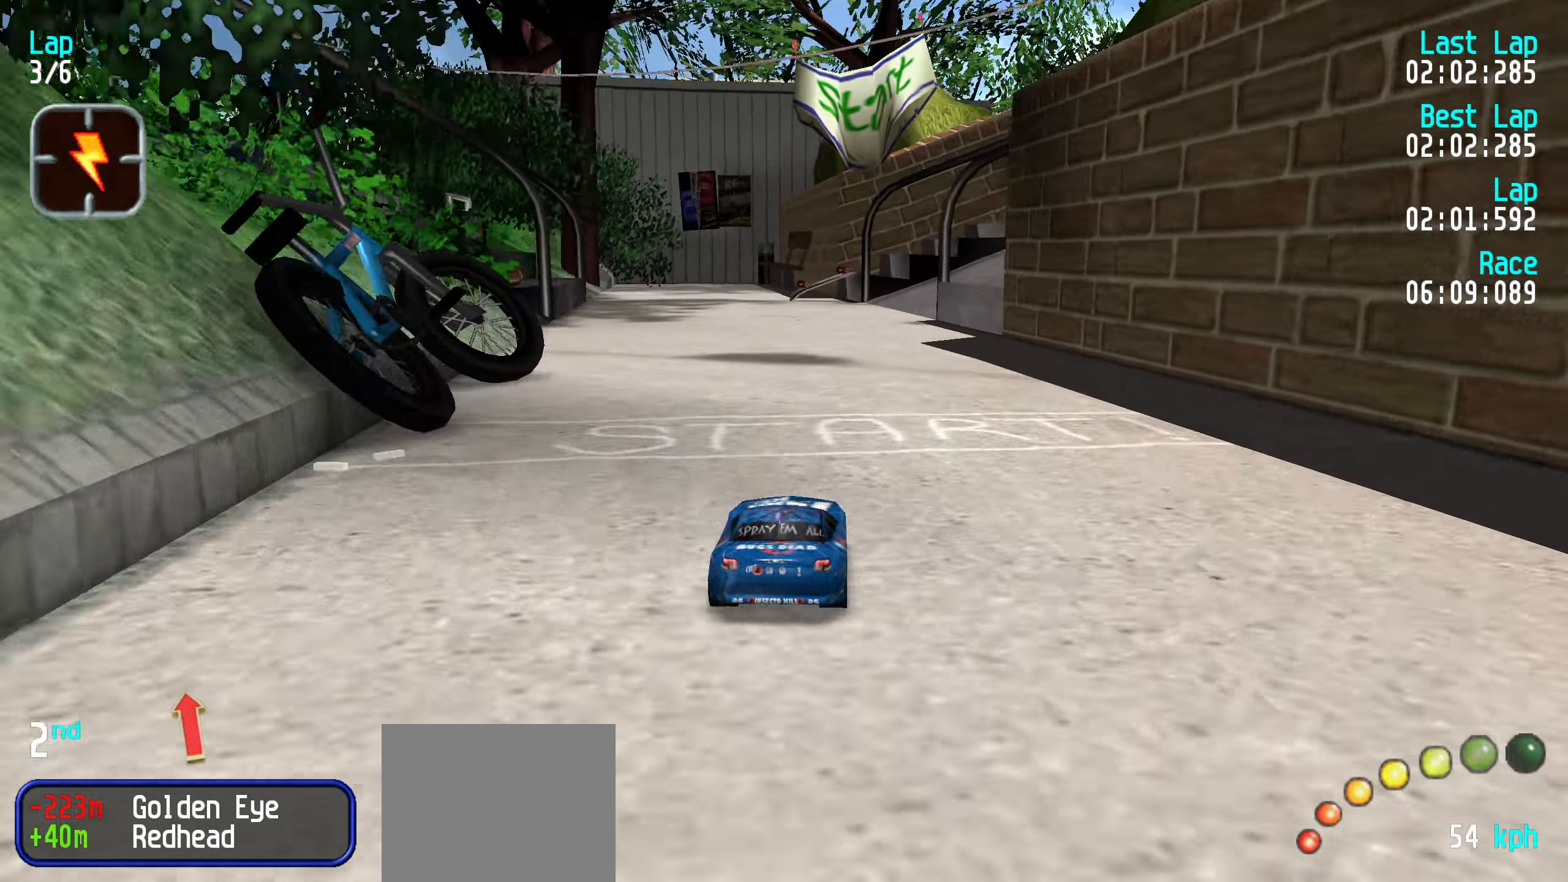
{"keys": ["right"], "events": [[167, "down", "up"], [450, "right", "down"]]}
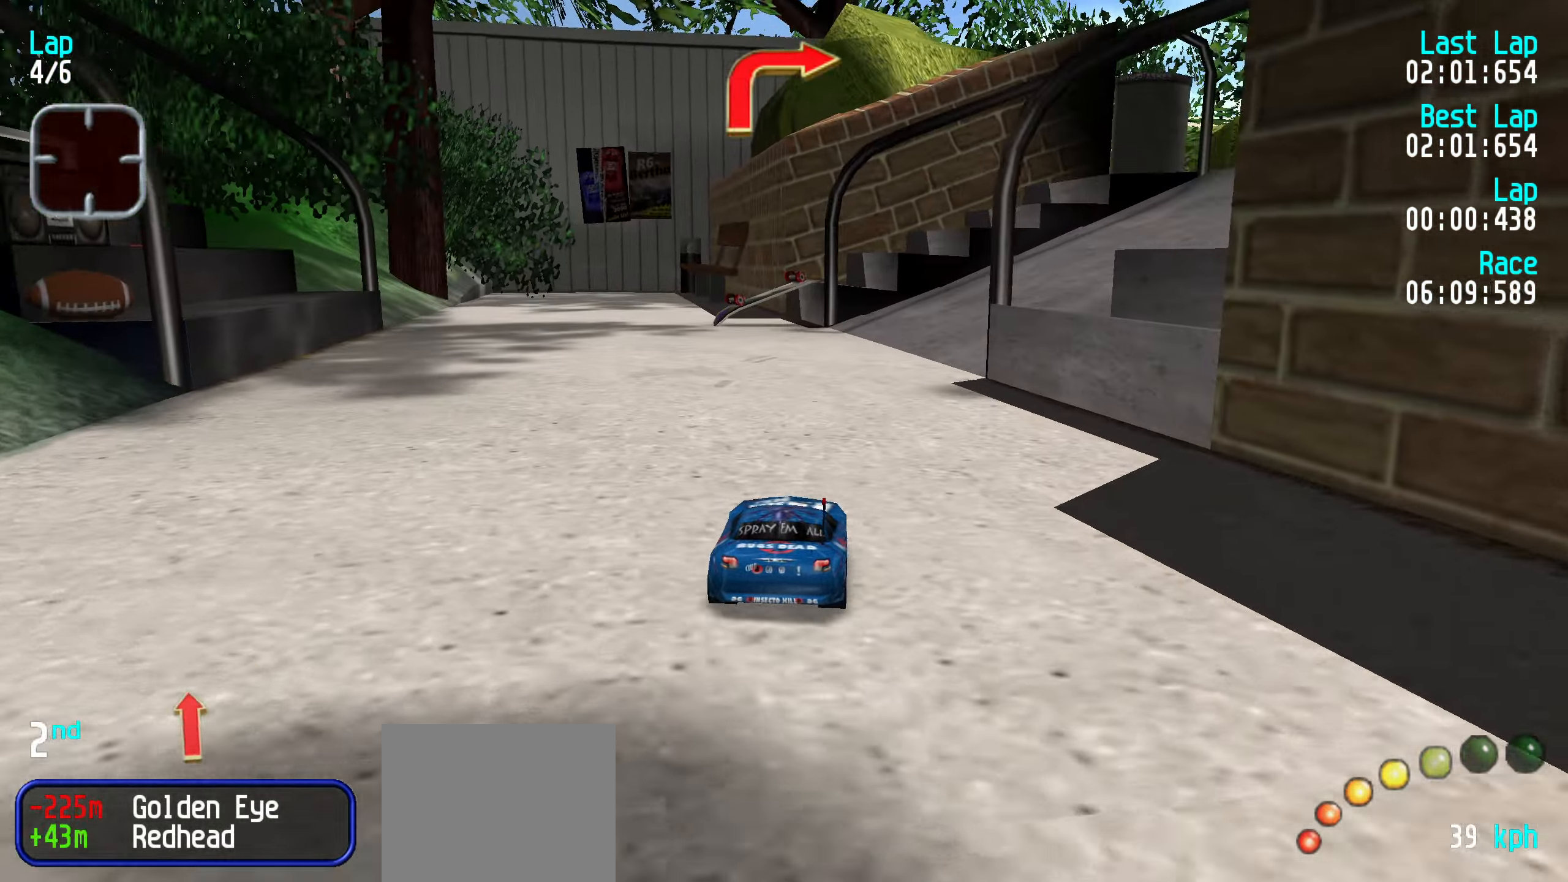
{"keys": ["right"], "events": [[33, "right", "up"], [133, "right", "down"], [183, "right", "up"], [266, "right", "down"], [366, "right", "up"], [416, "up", "down"], [466, "right", "down"], [500, "up", "up"]]}
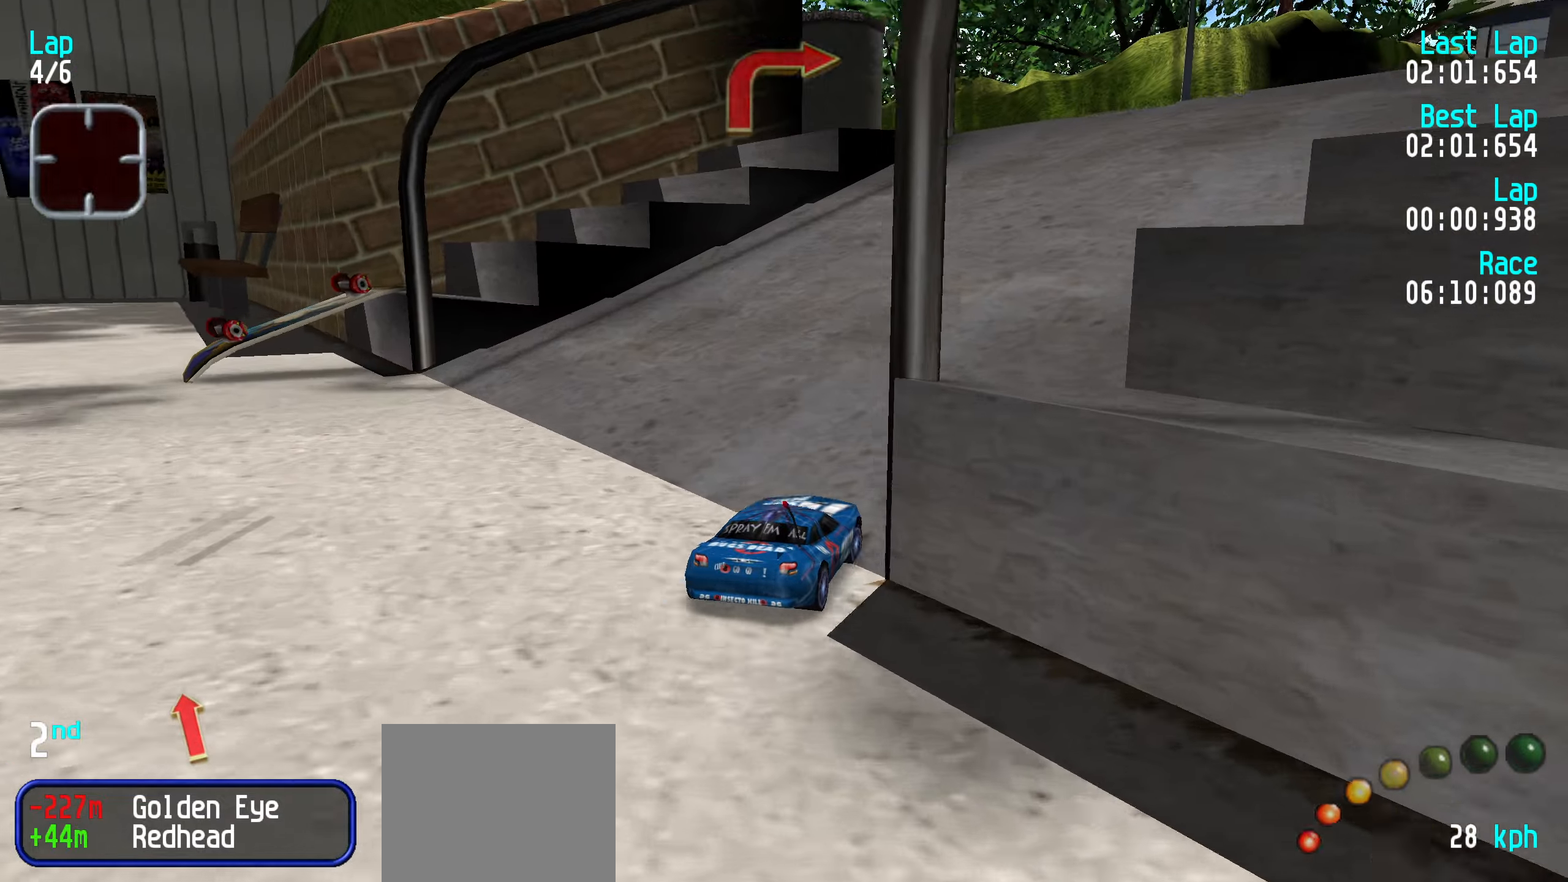
{"keys": ["up"], "events": [[50, "up", "down"], [200, "right", "up"], [283, "right", "down"], [383, "right", "up"]]}
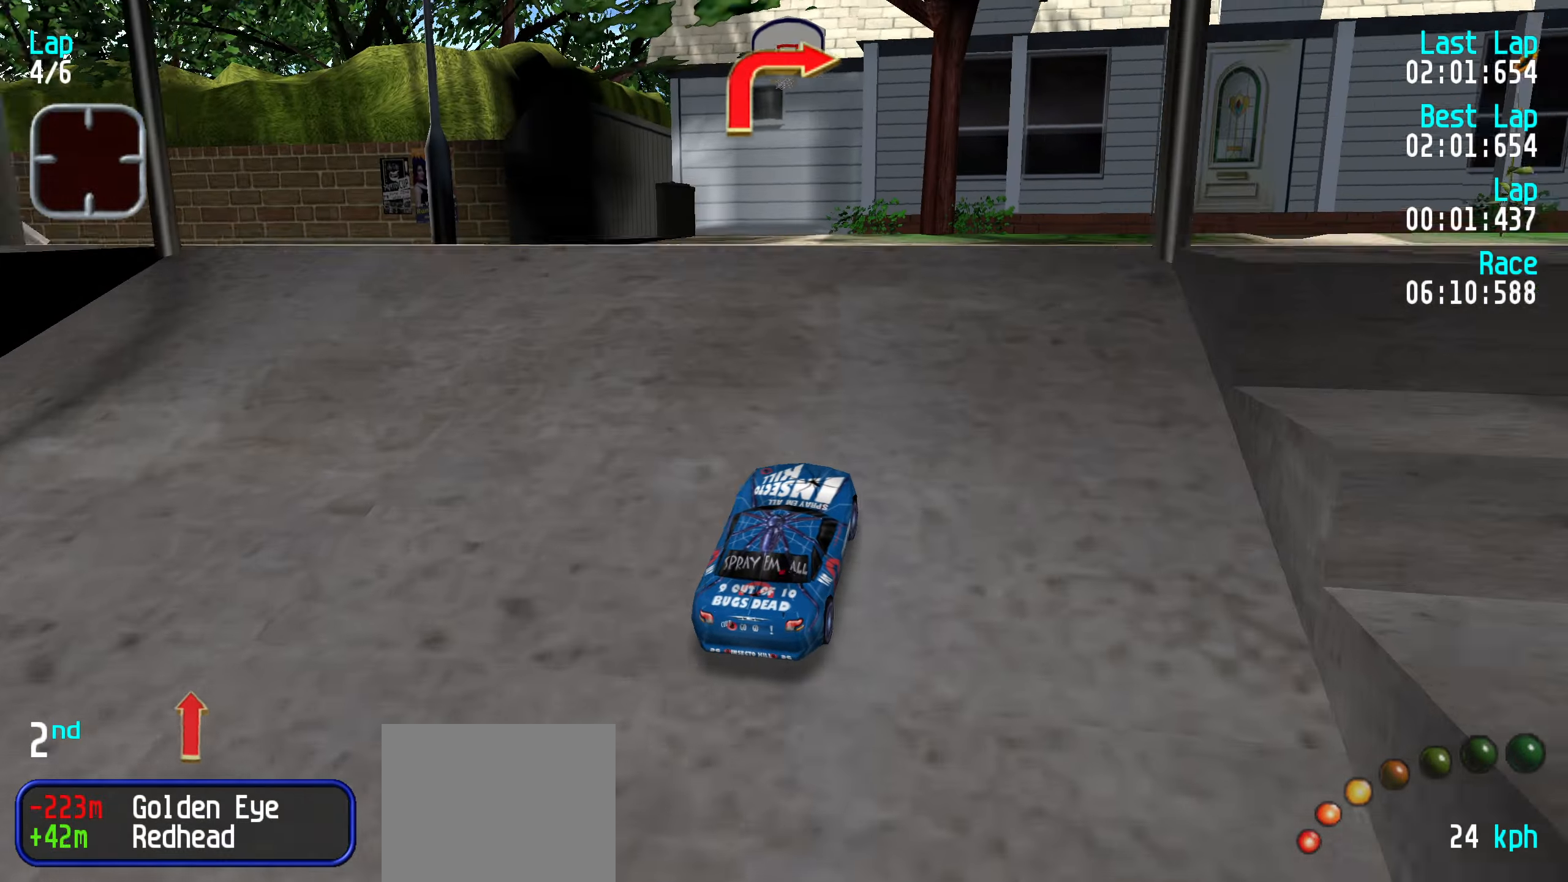
{"keys": ["up"], "events": [[16, "right", "down"], [116, "up", "up"], [250, "up", "down"], [350, "right", "up"]]}
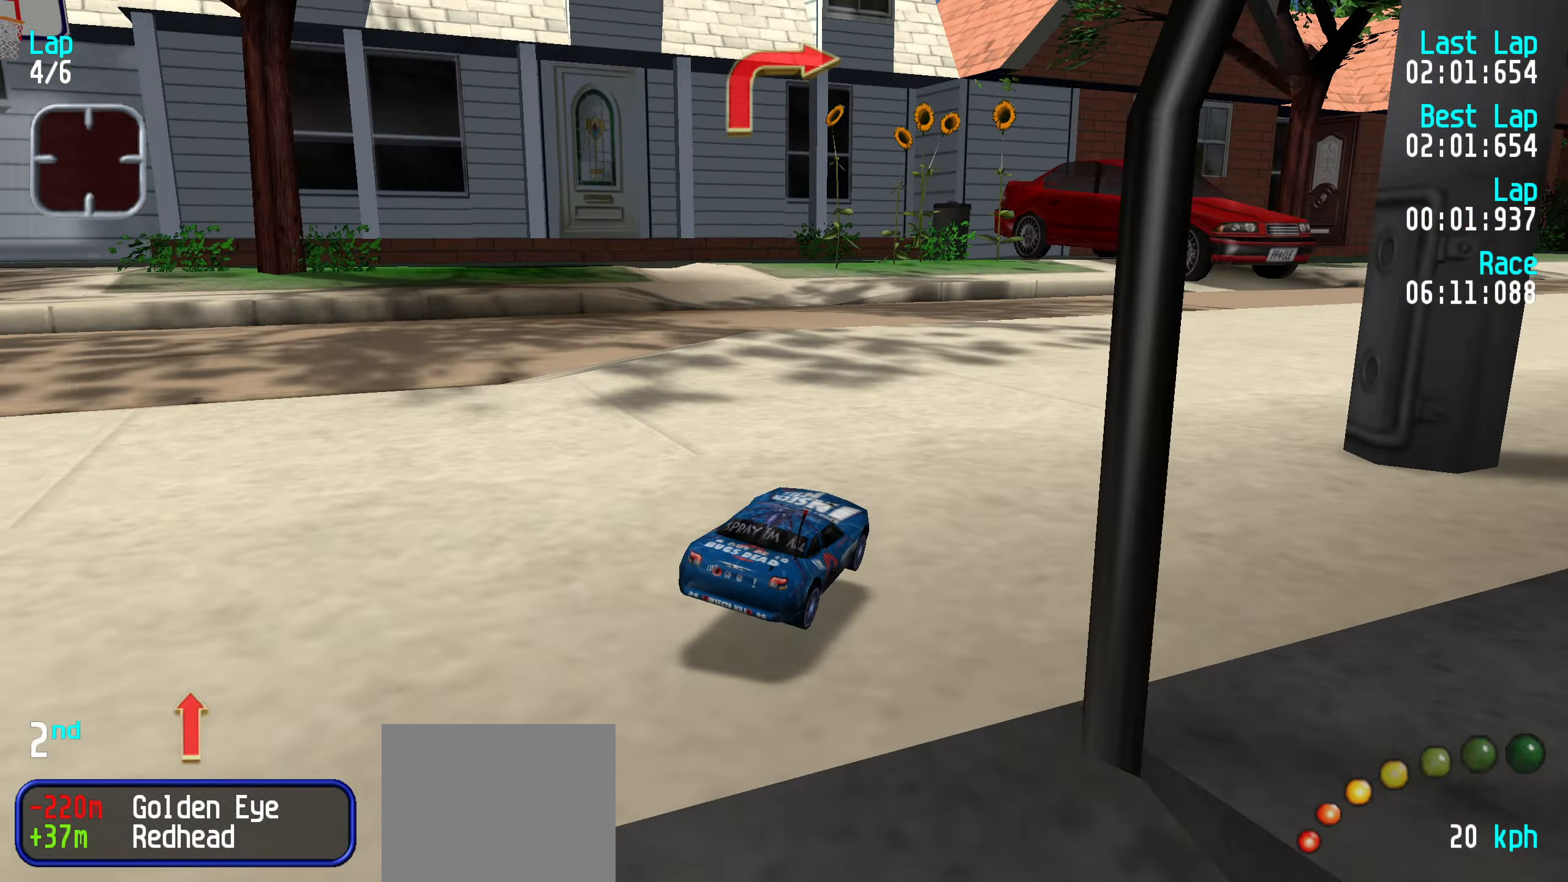
{"keys": ["up"], "events": [[216, "right", "down"], [316, "right", "up"], [416, "right", "down"], [500, "right", "up"]]}
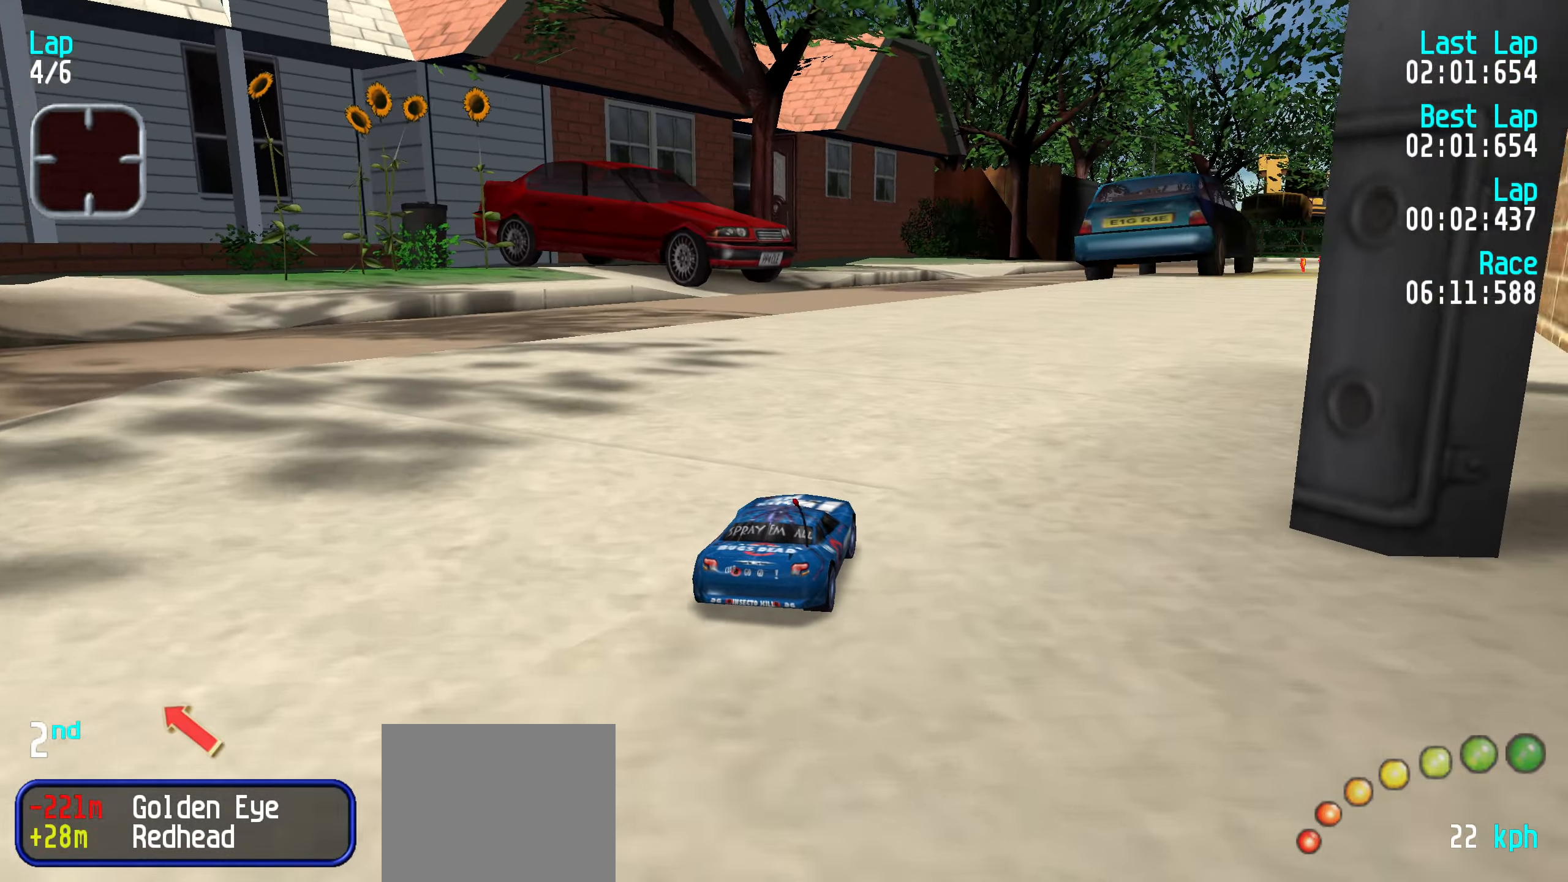
{"keys": ["up"], "events": [[100, "right", "down"], [183, "right", "up"], [283, "right", "down"], [333, "right", "up"]]}
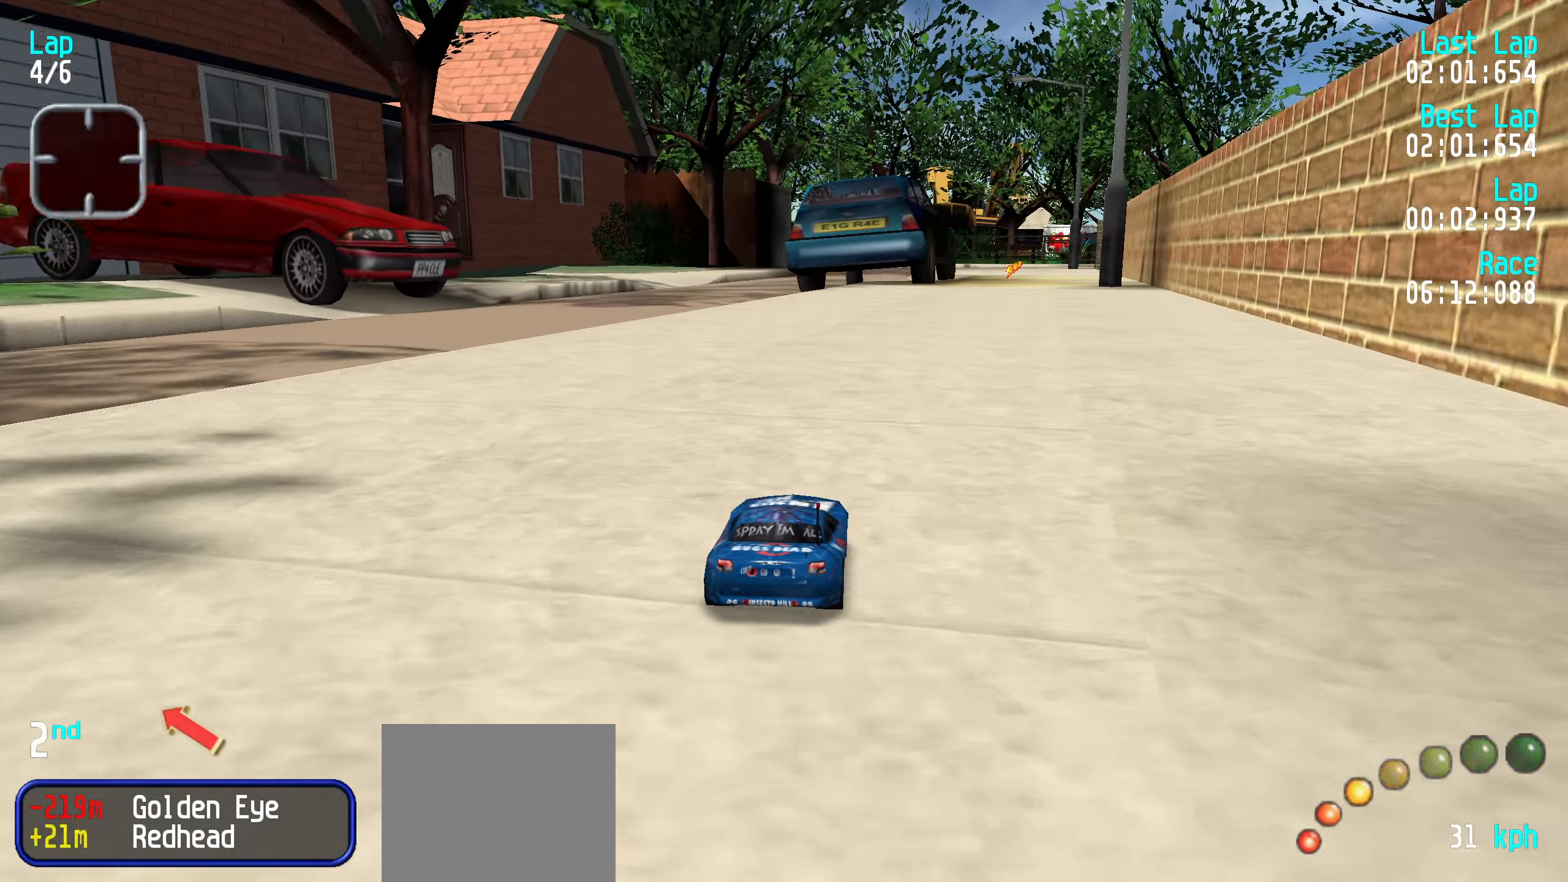
{"keys": ["up"], "events": []}
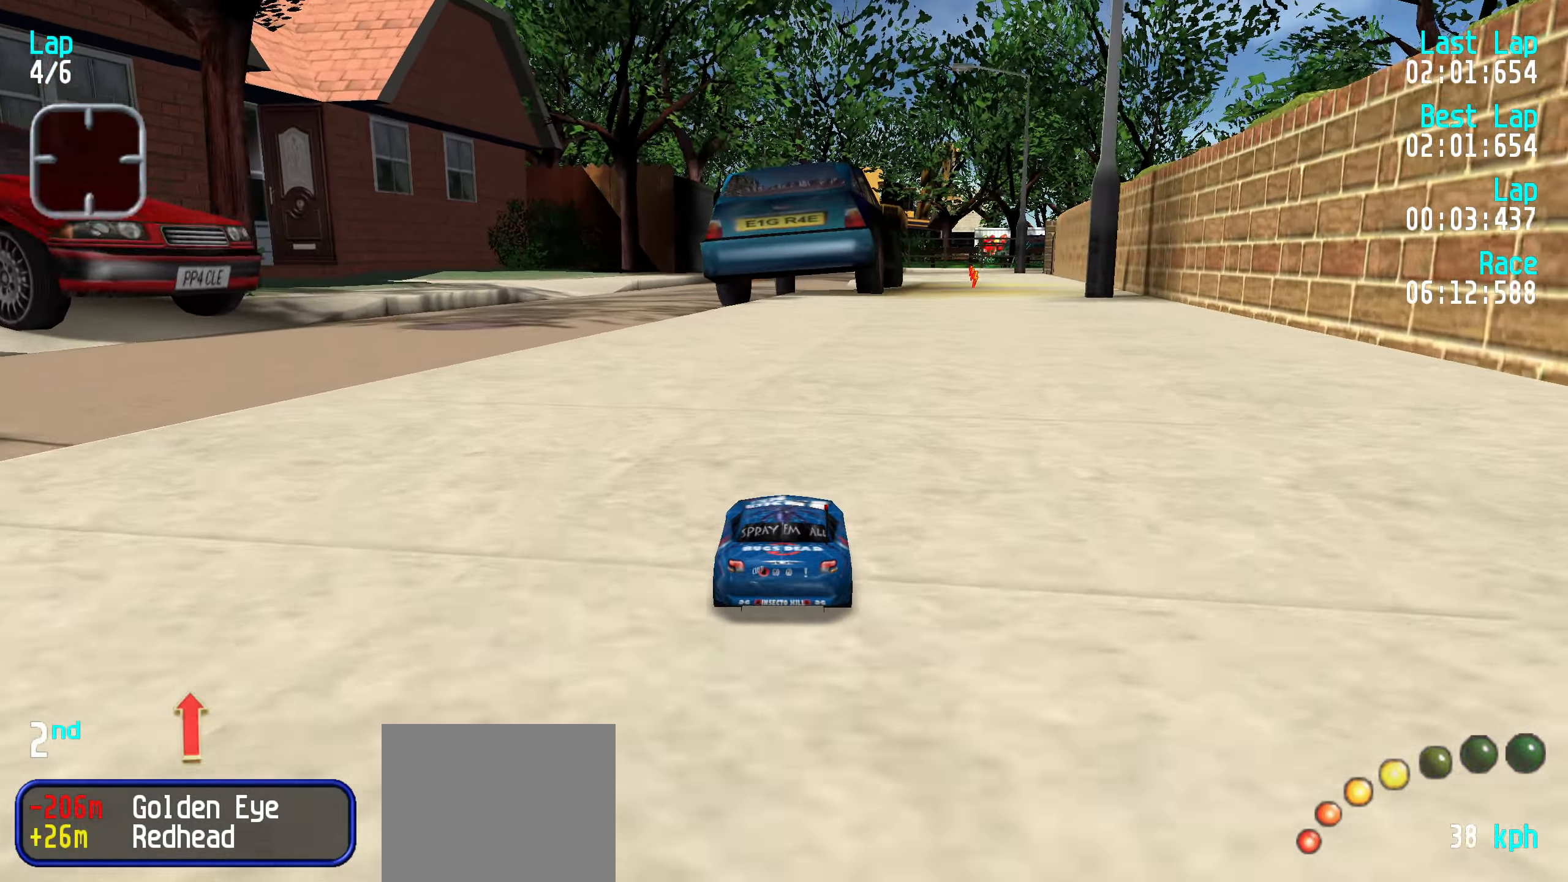
{"keys": ["up"], "events": []}
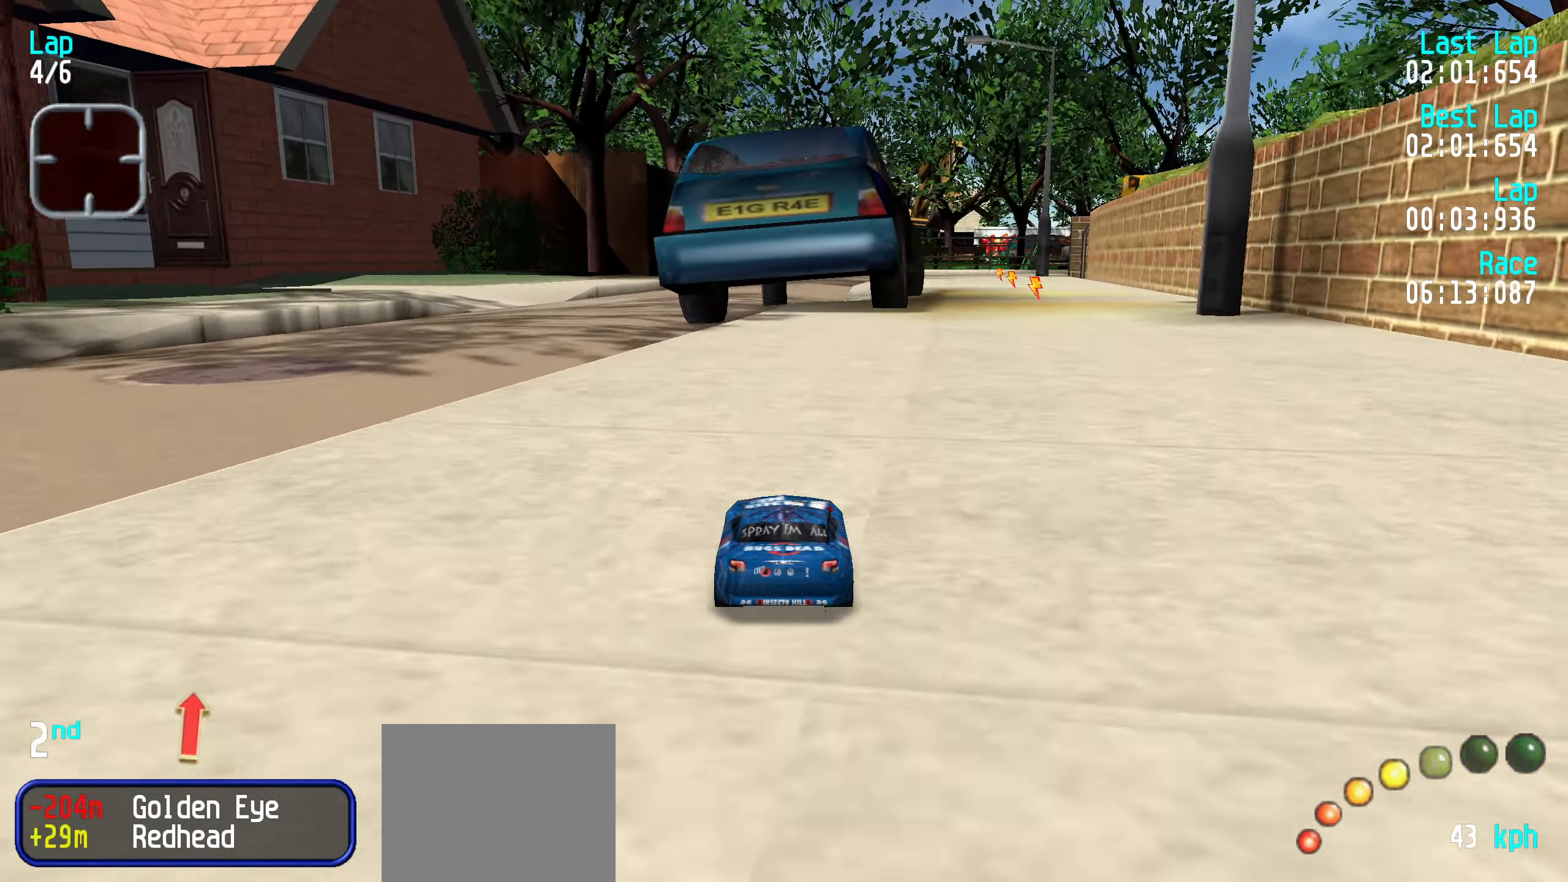
{"keys": ["up"], "events": [[150, "right", "down"], [183, "right", "up"]]}